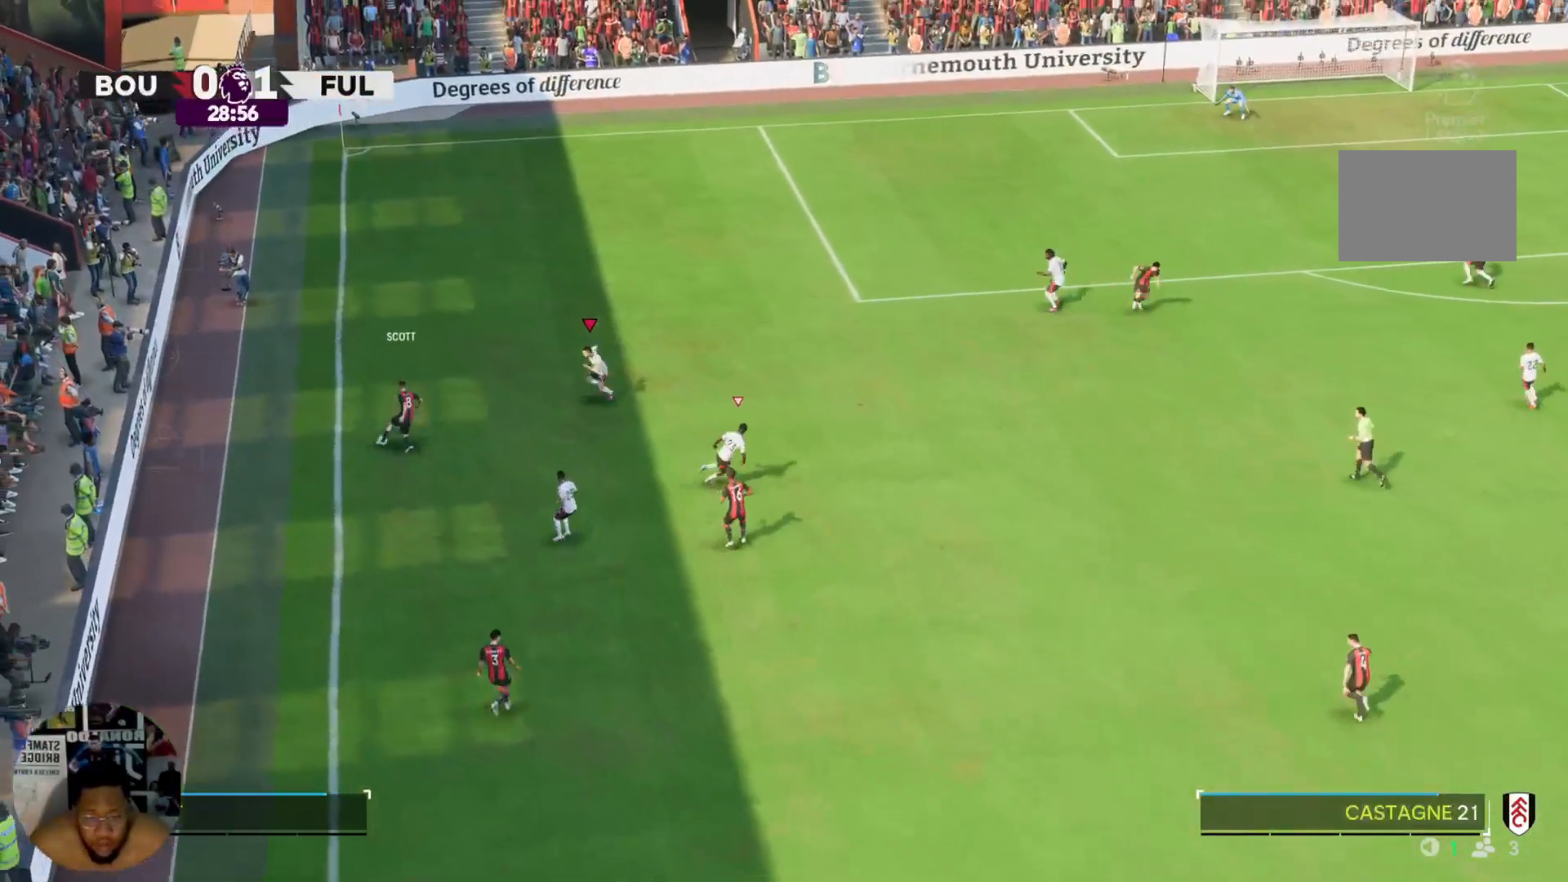
Gameplay with a controller (PlayStation layout); each line is a JSON object with the inputs held at the frame after it. "events" lists button and stick changes between this image and that frame as [ms after this image, input, new state], when the widget could be followed in between. Not read: L3 R3.
{"buttons": ["R2"], "left_stick": "left", "right_stick": "center", "events": []}
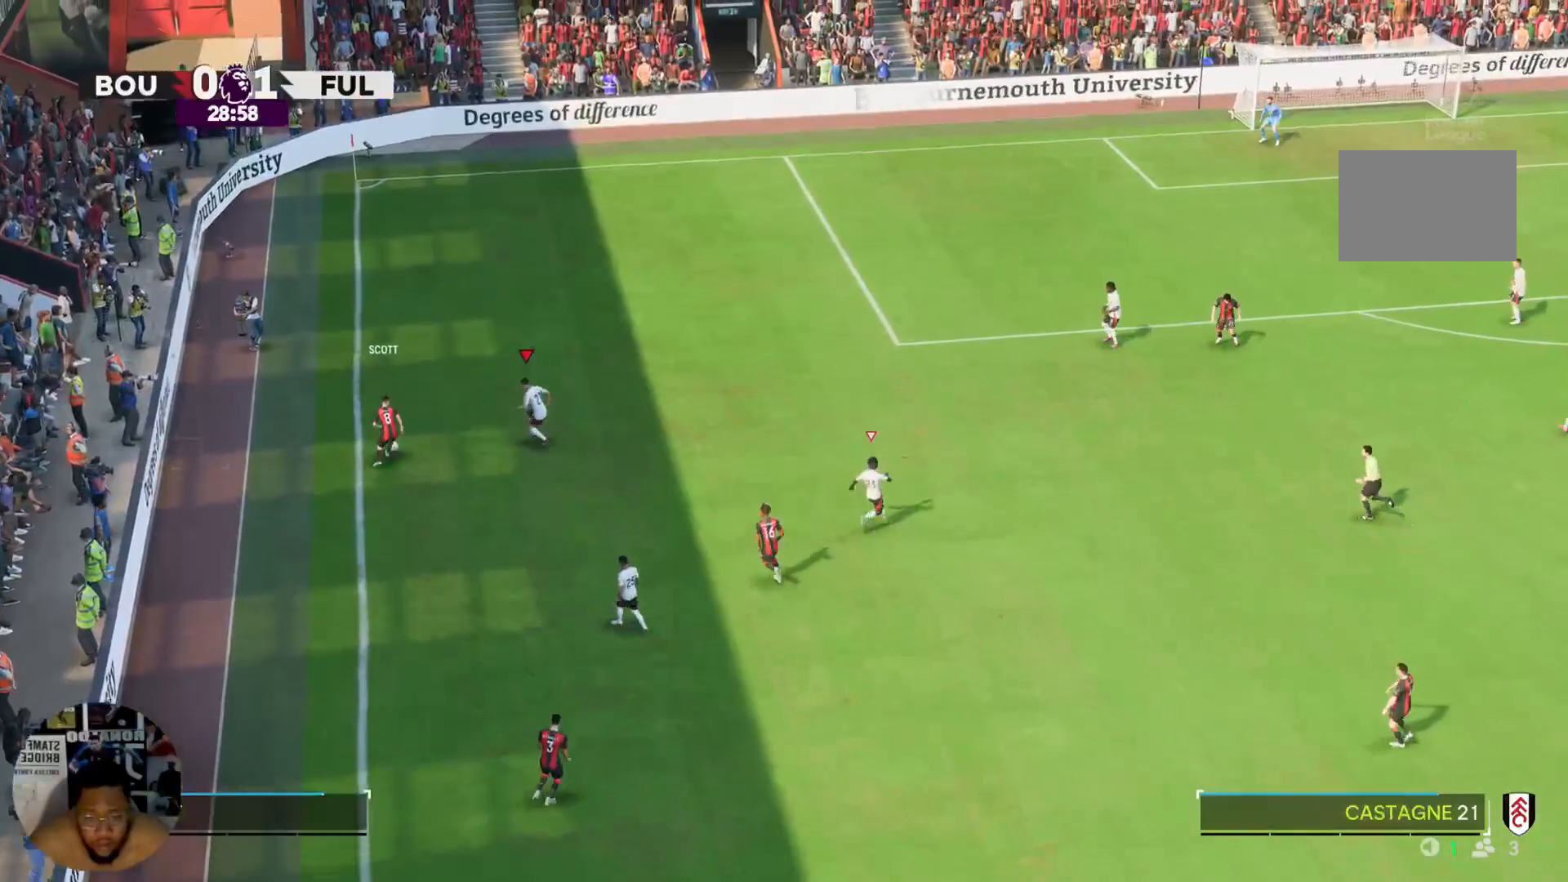
{"buttons": ["R2"], "left_stick": "up-left", "right_stick": "center"}
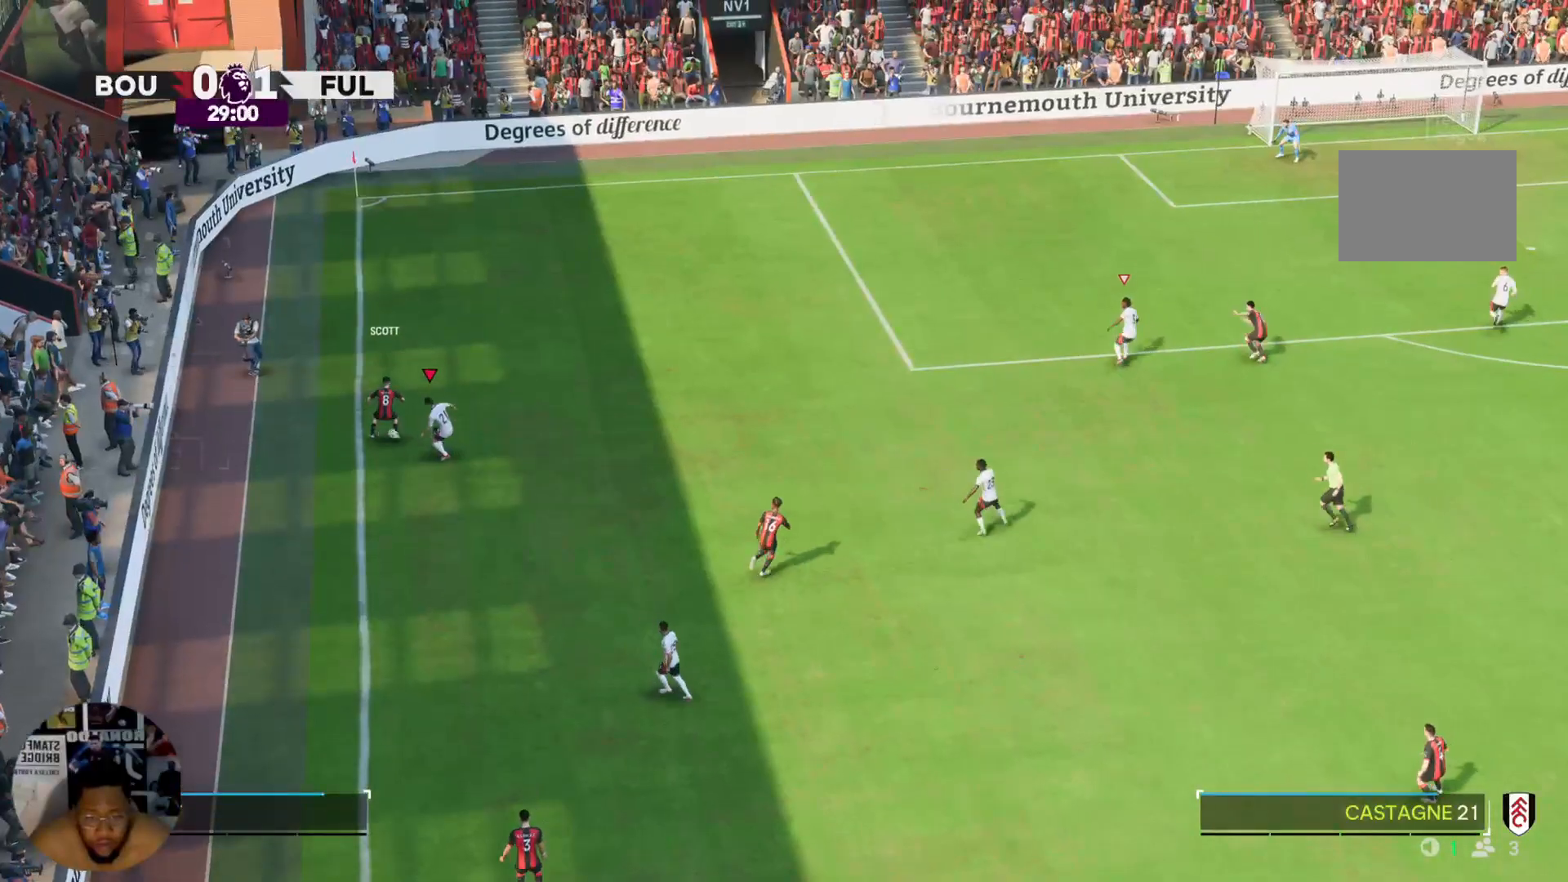
{"buttons": ["R2"], "left_stick": "up", "right_stick": "center", "events": [[500, "left_stick", "up"]]}
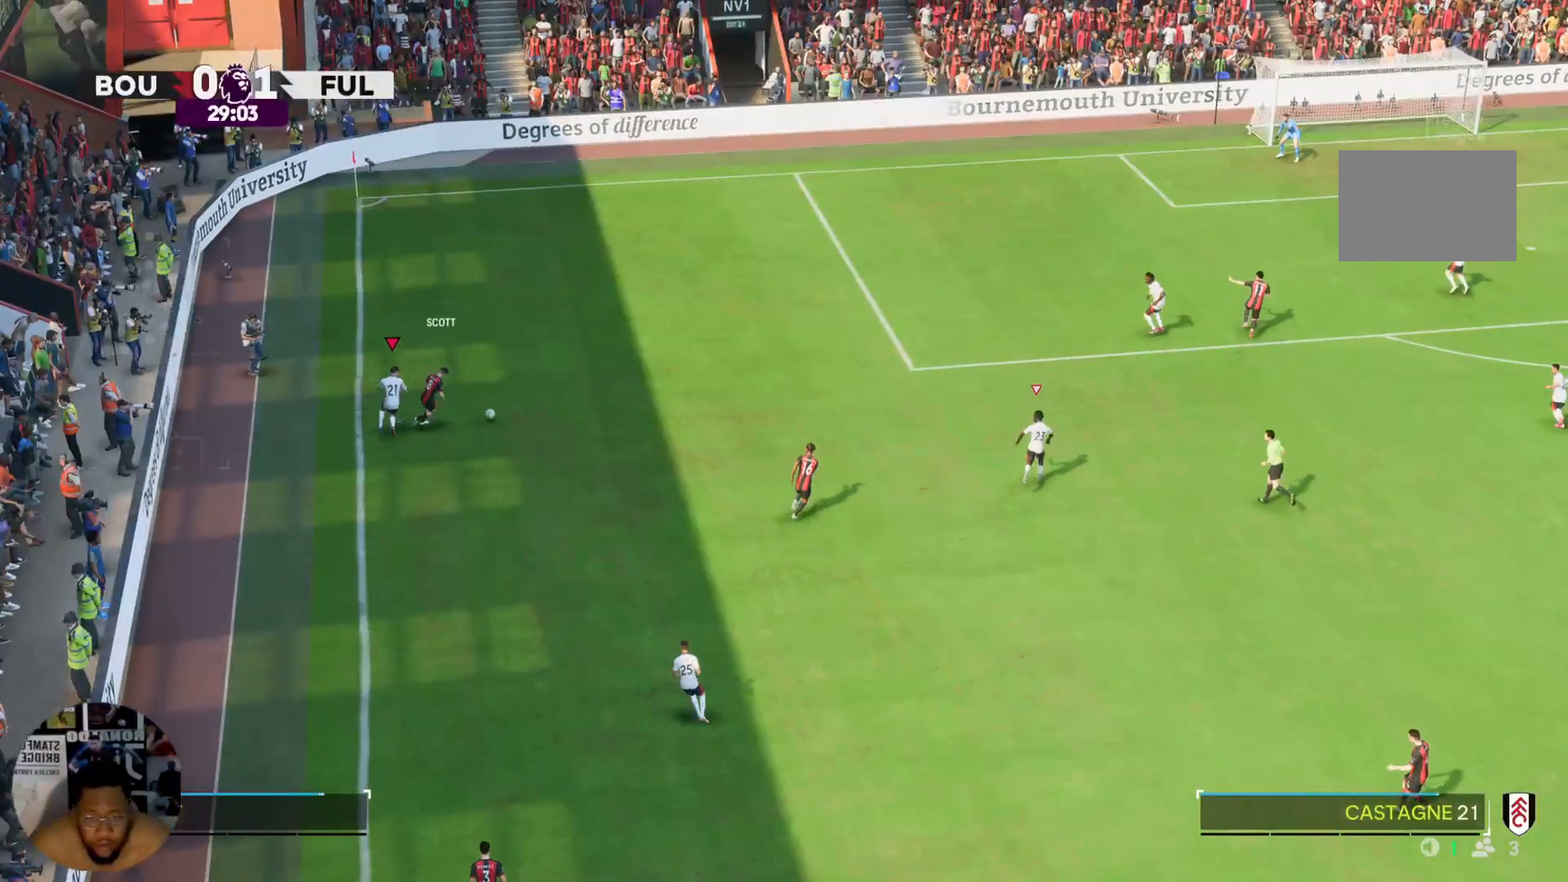
{"buttons": ["L2", "R2"], "left_stick": "right", "right_stick": "center", "events": [[201, "left_stick", "up-right"], [334, "left_stick", "right"], [468, "L2", "down"]]}
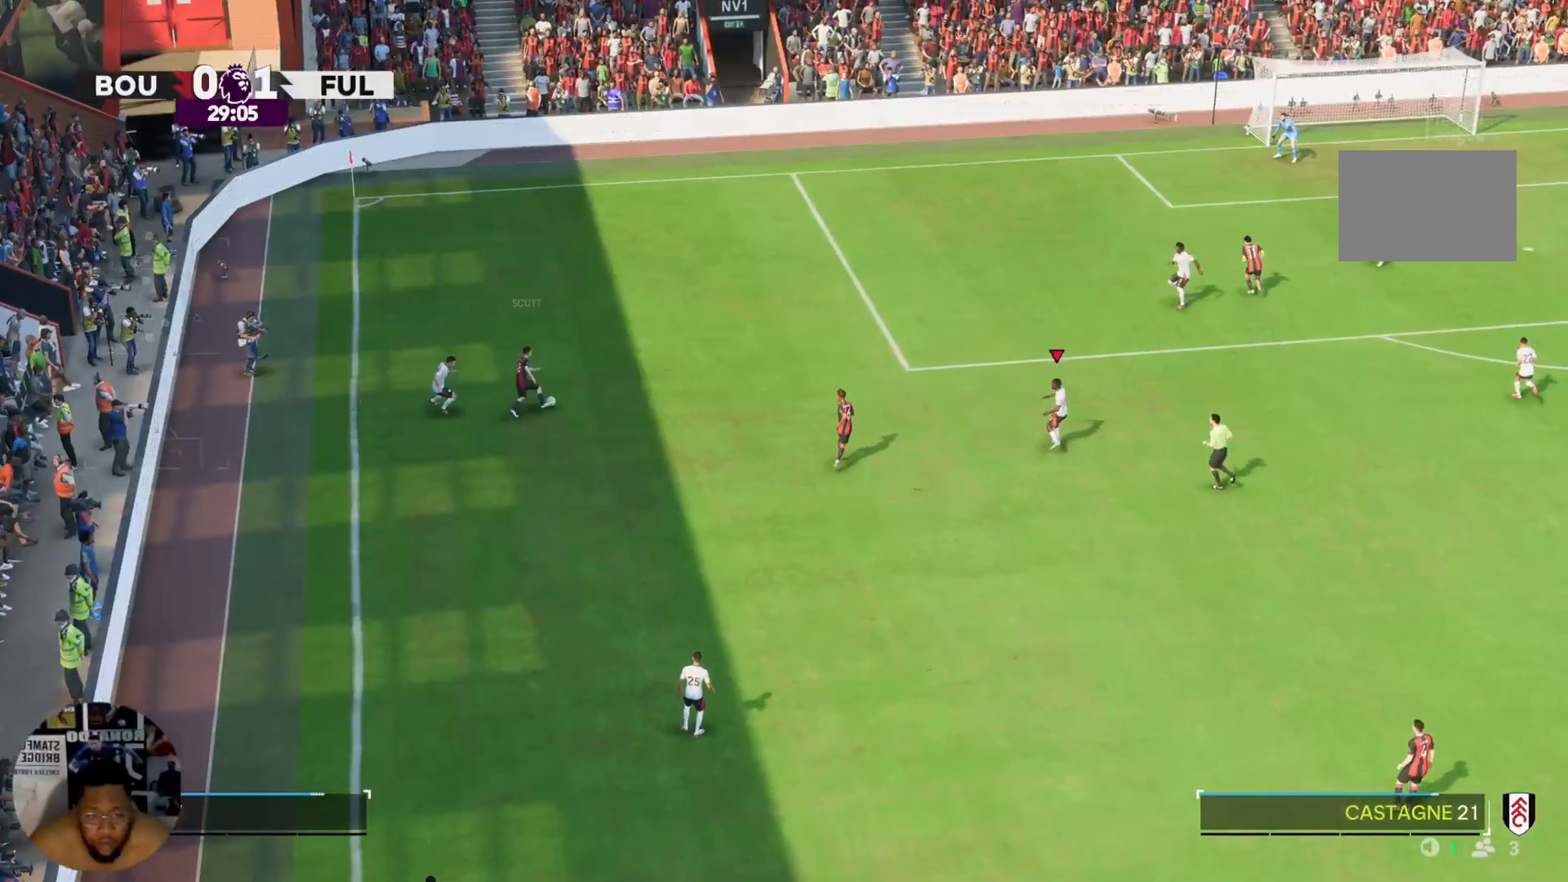
{"buttons": ["R2"], "left_stick": "up-left", "right_stick": "center", "events": [[67, "left_stick", "up-right"], [133, "L2", "up"], [167, "left_stick", "up"], [367, "left_stick", "up-left"]]}
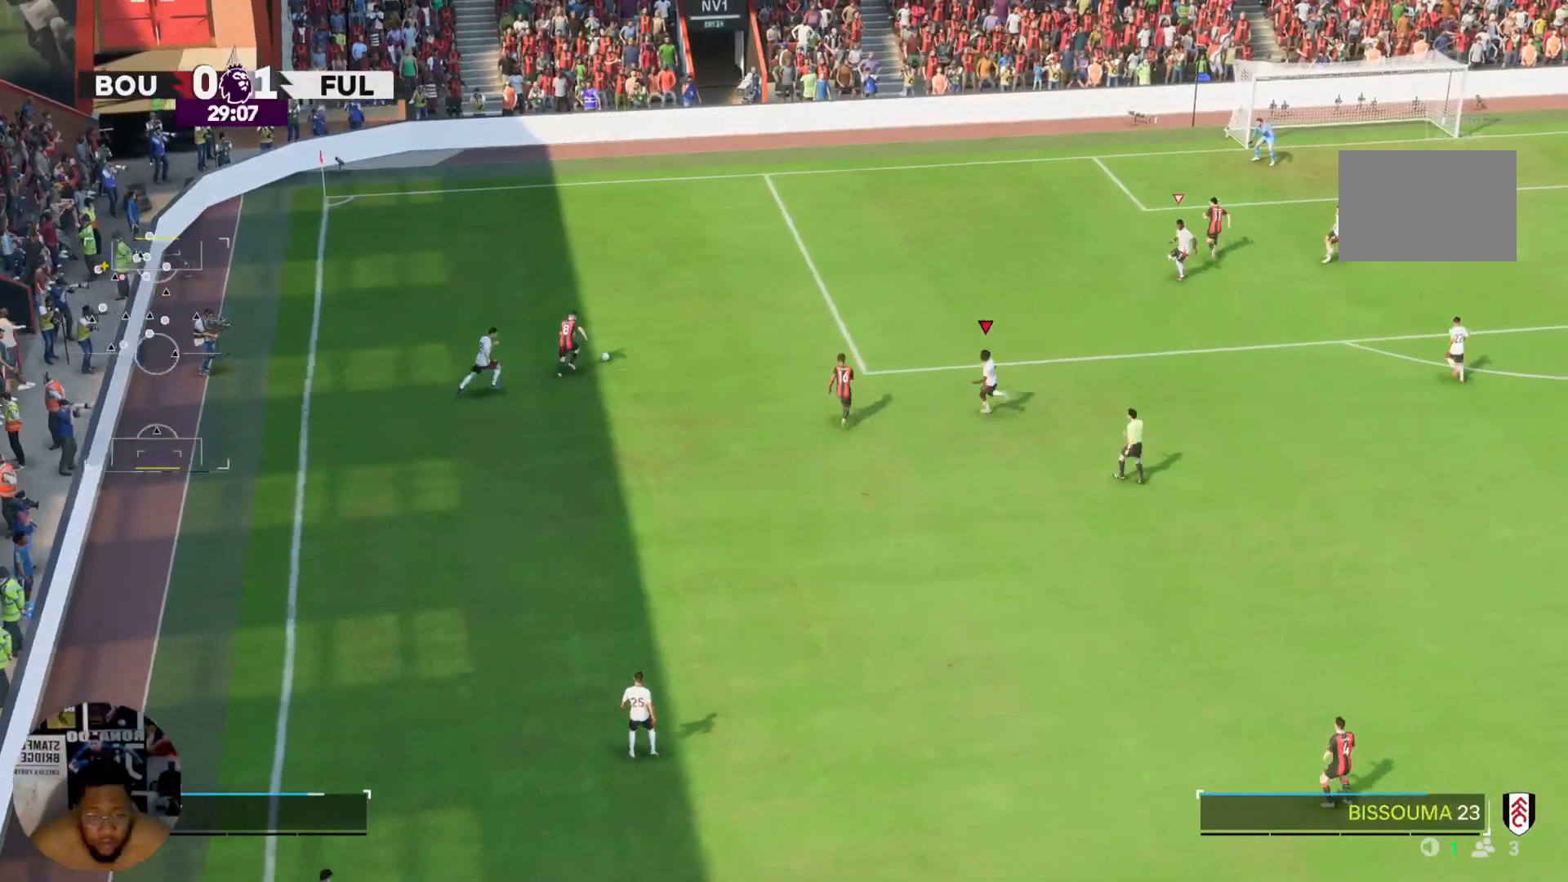
{"buttons": ["R2"], "left_stick": "up", "right_stick": "center", "events": [[134, "left_stick", "up"]]}
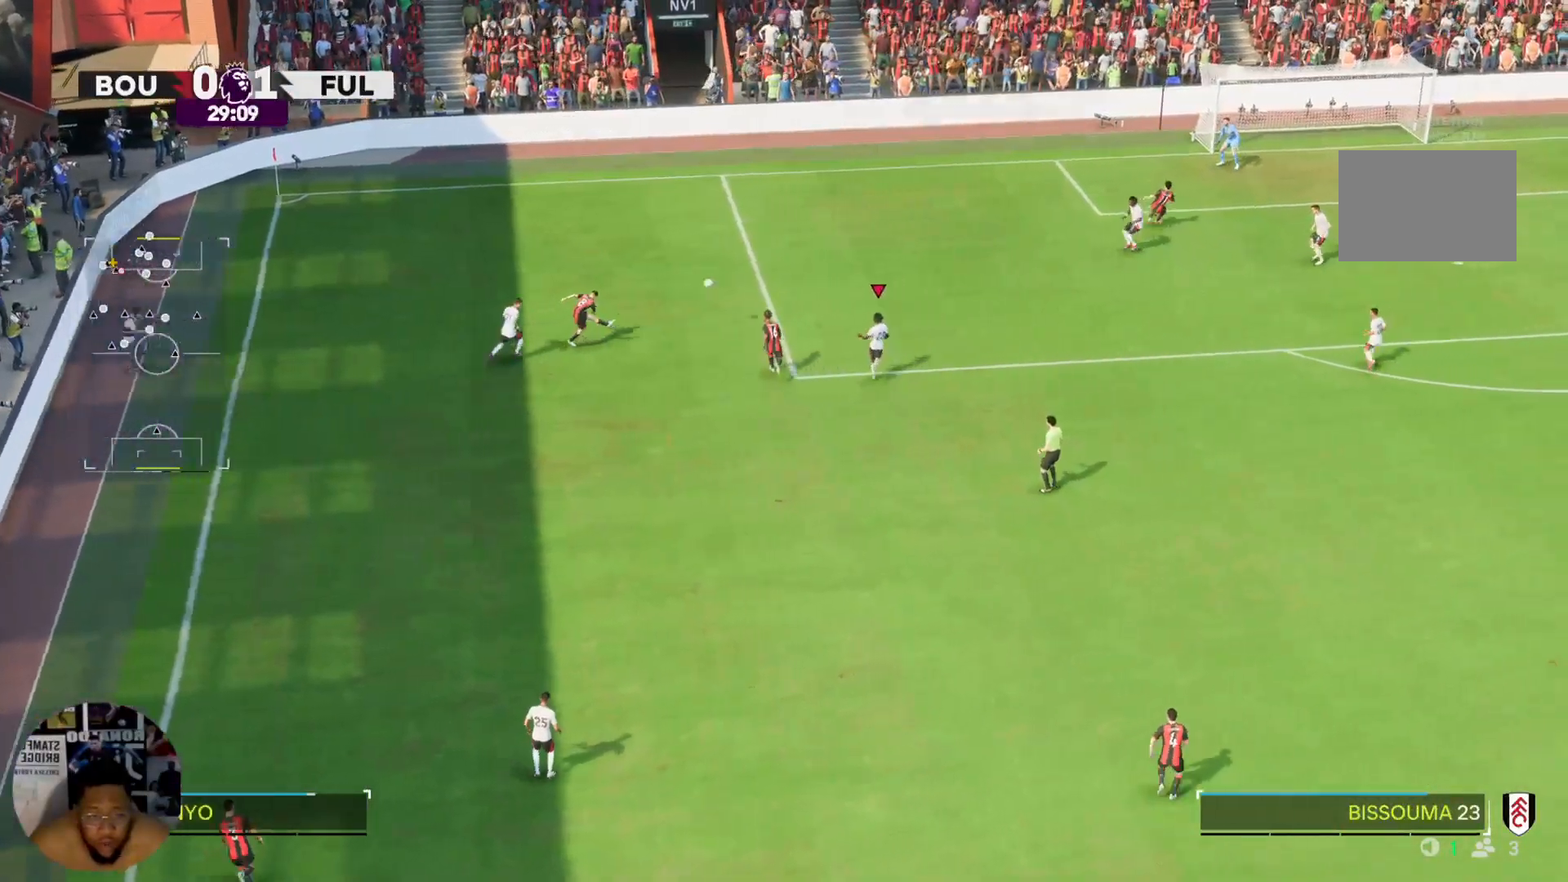
{"buttons": [], "left_stick": "up", "right_stick": "center", "events": [[500, "R2", "up"]]}
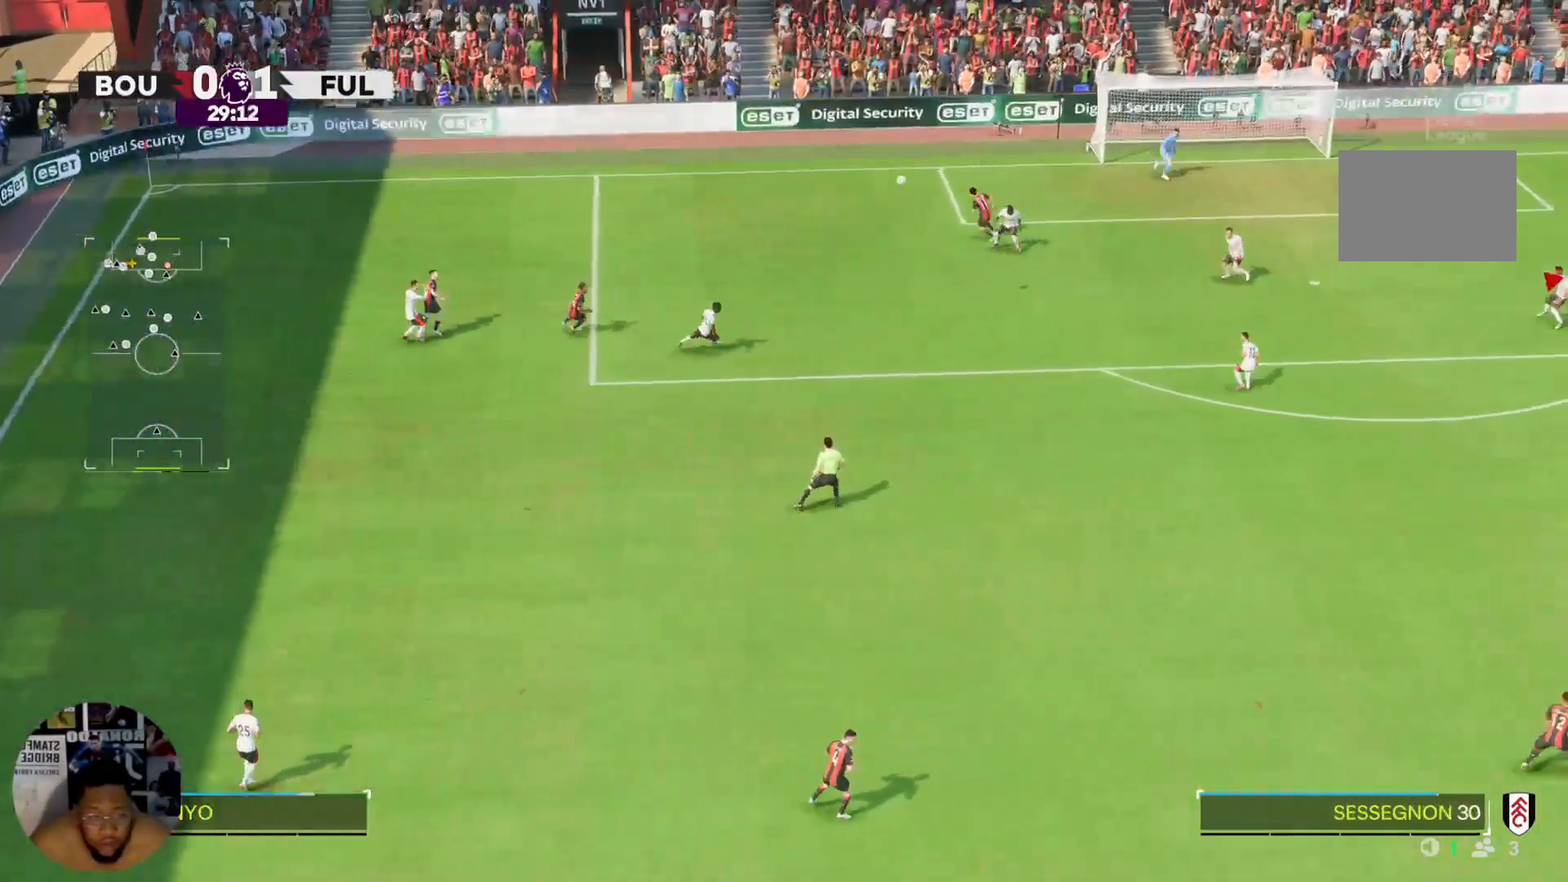
{"buttons": [], "left_stick": "down", "right_stick": "center", "events": [[34, "left_stick", "center"], [234, "left_stick", "down"]]}
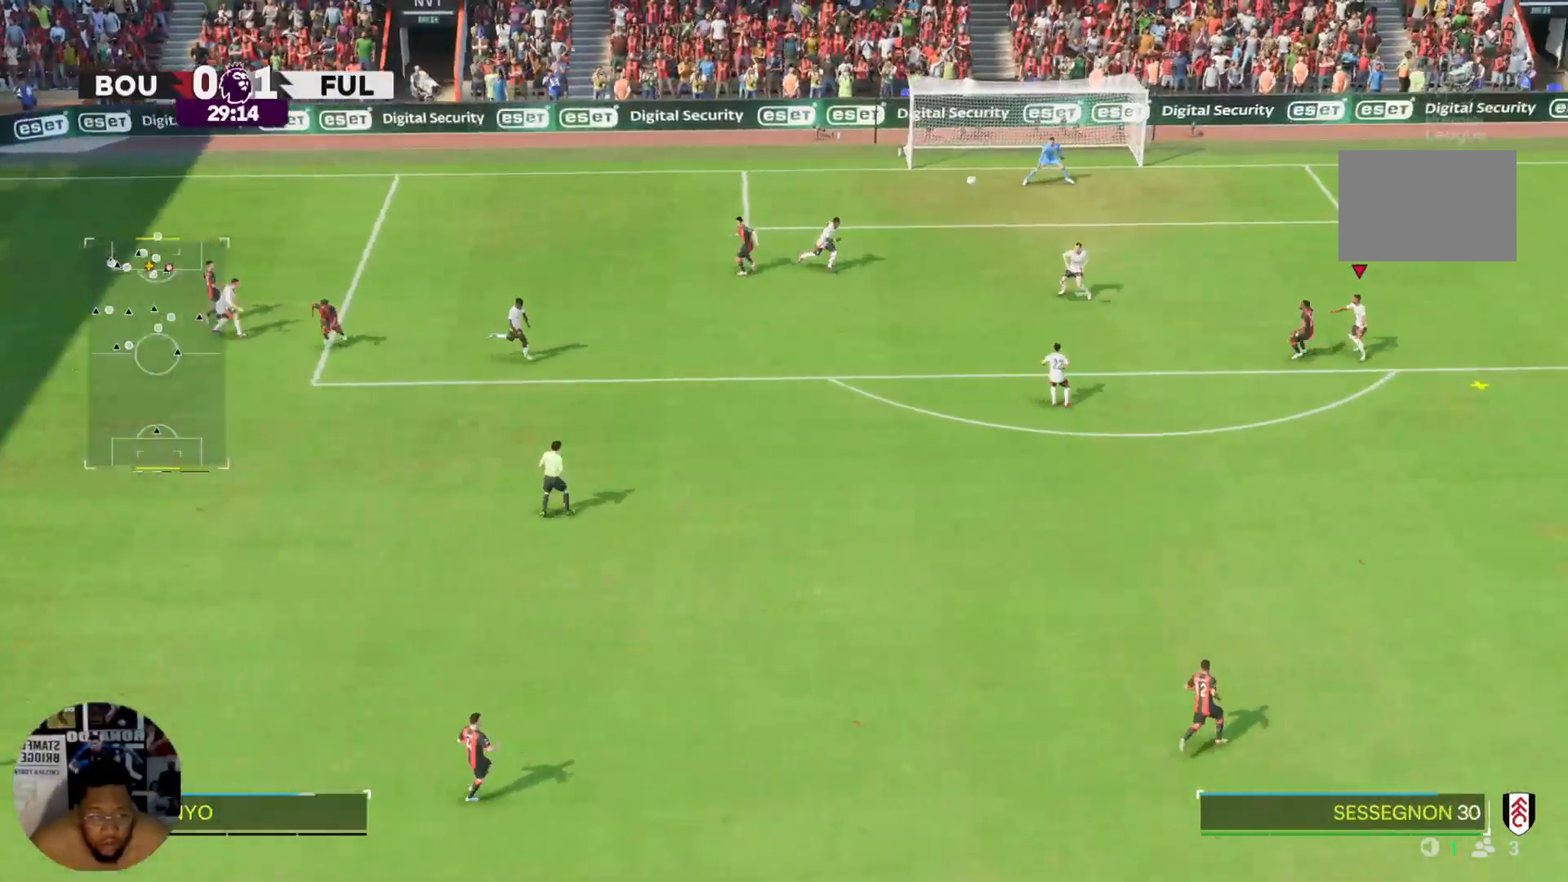
{"buttons": [], "left_stick": "down", "right_stick": "center", "events": []}
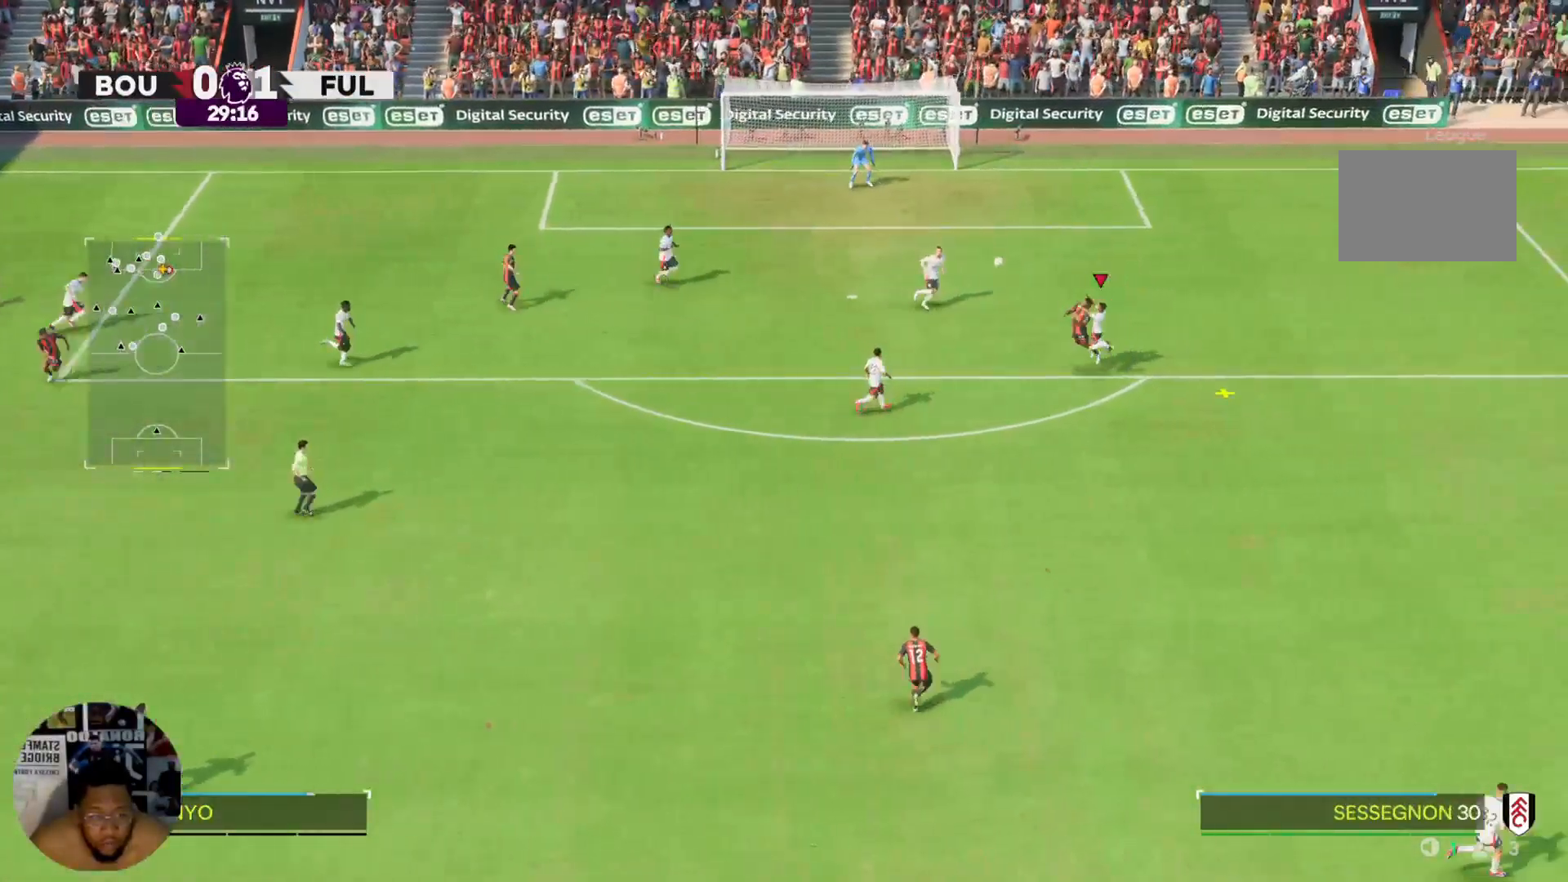
{"buttons": [], "left_stick": "down", "right_stick": "center", "events": []}
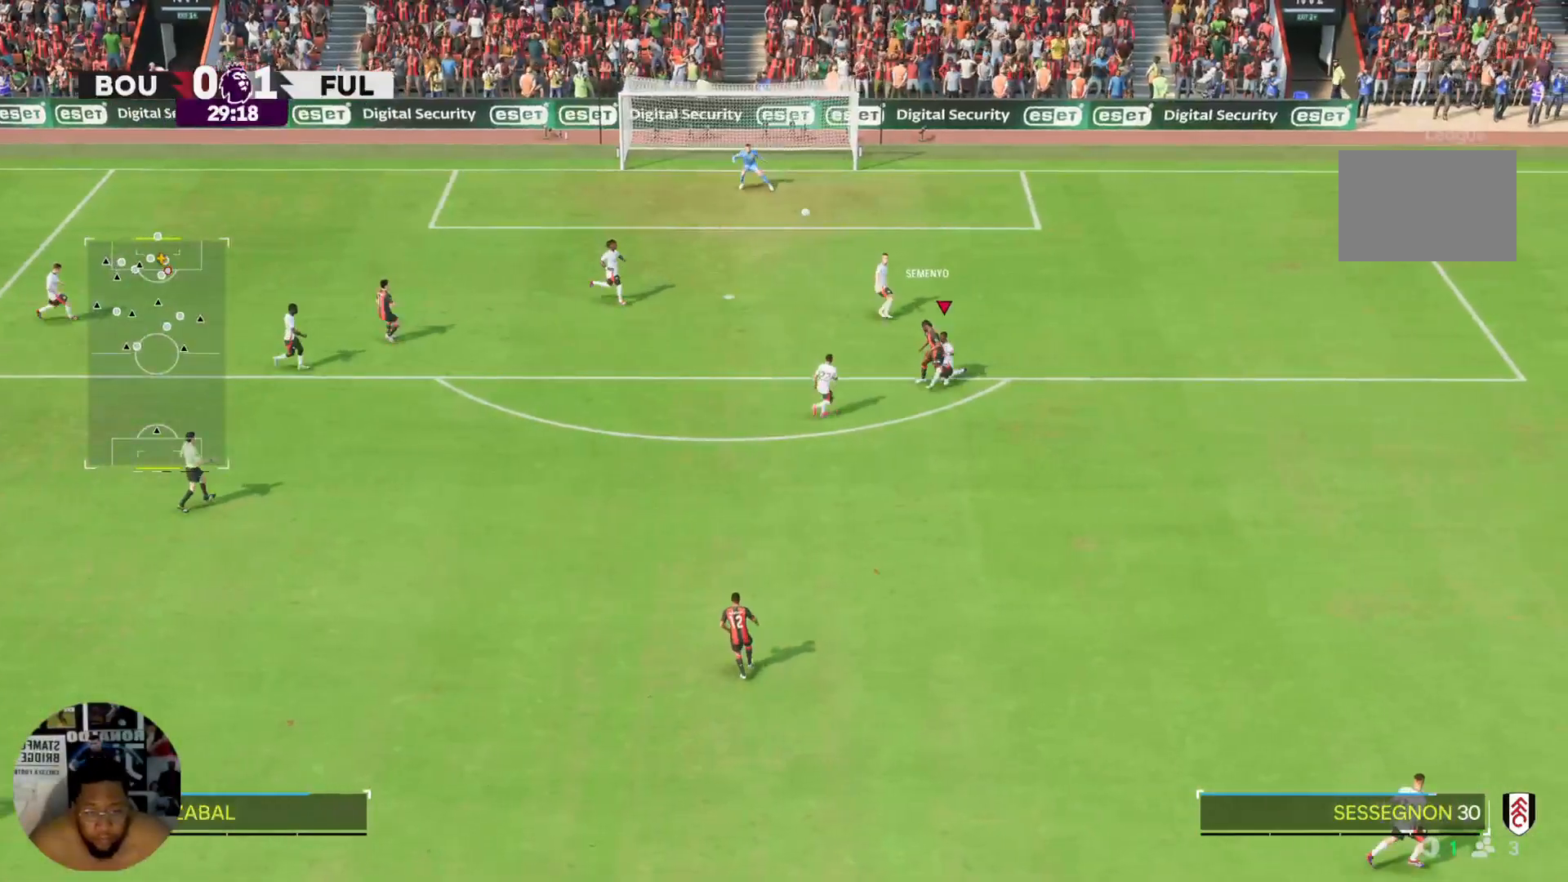
{"buttons": [], "left_stick": "down", "right_stick": "center", "events": []}
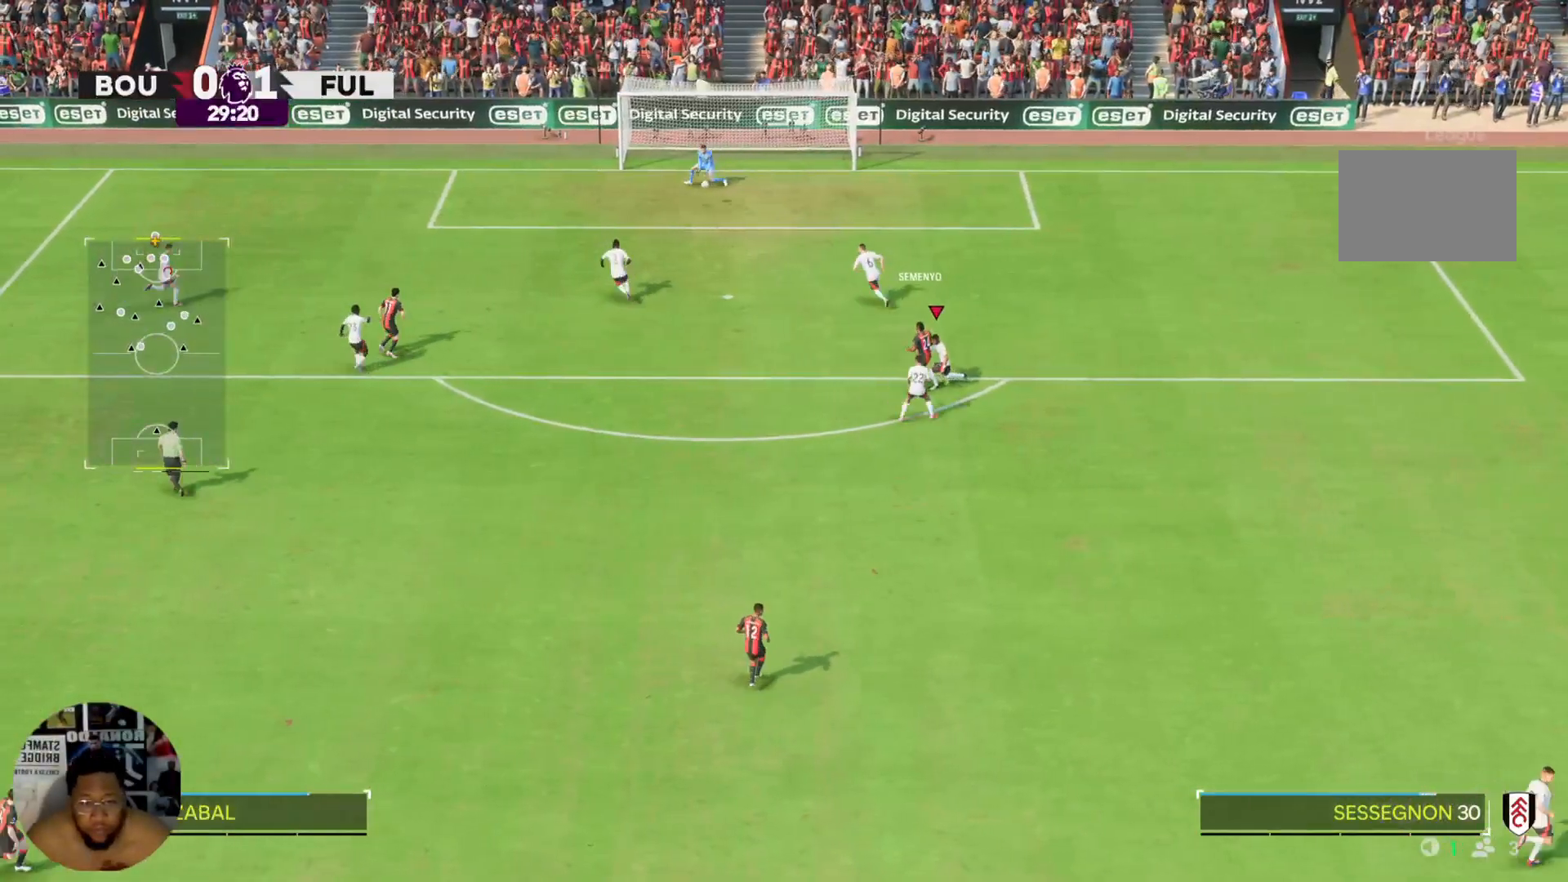
{"buttons": [], "left_stick": "down", "right_stick": "center", "events": []}
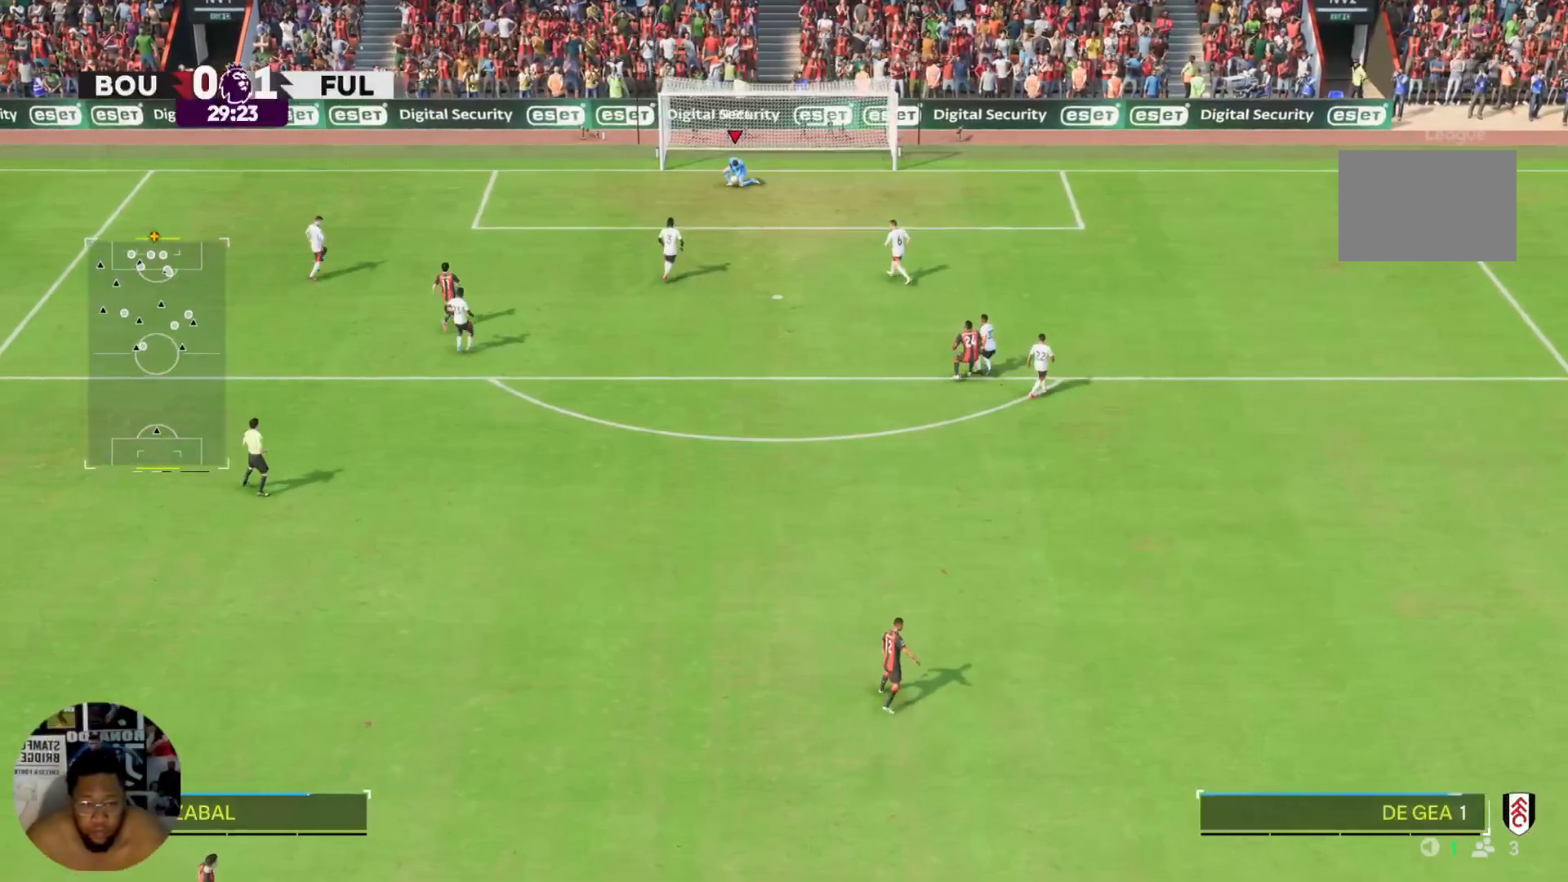
{"buttons": [], "left_stick": "down", "right_stick": "center", "events": []}
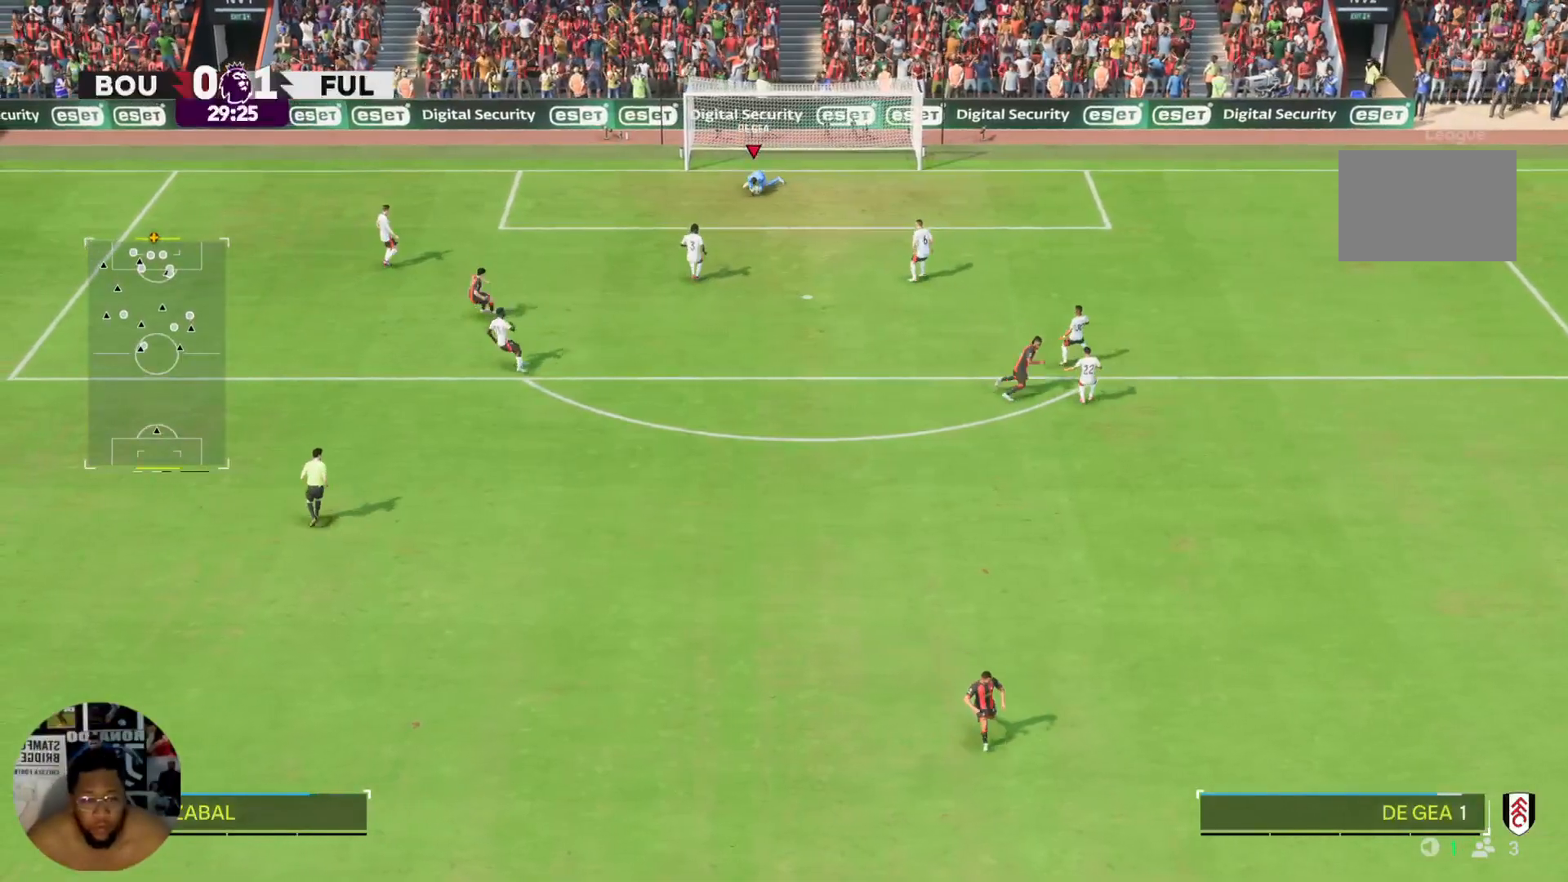
{"buttons": ["R2"], "left_stick": "down", "right_stick": "center", "events": [[300, "R2", "down"]]}
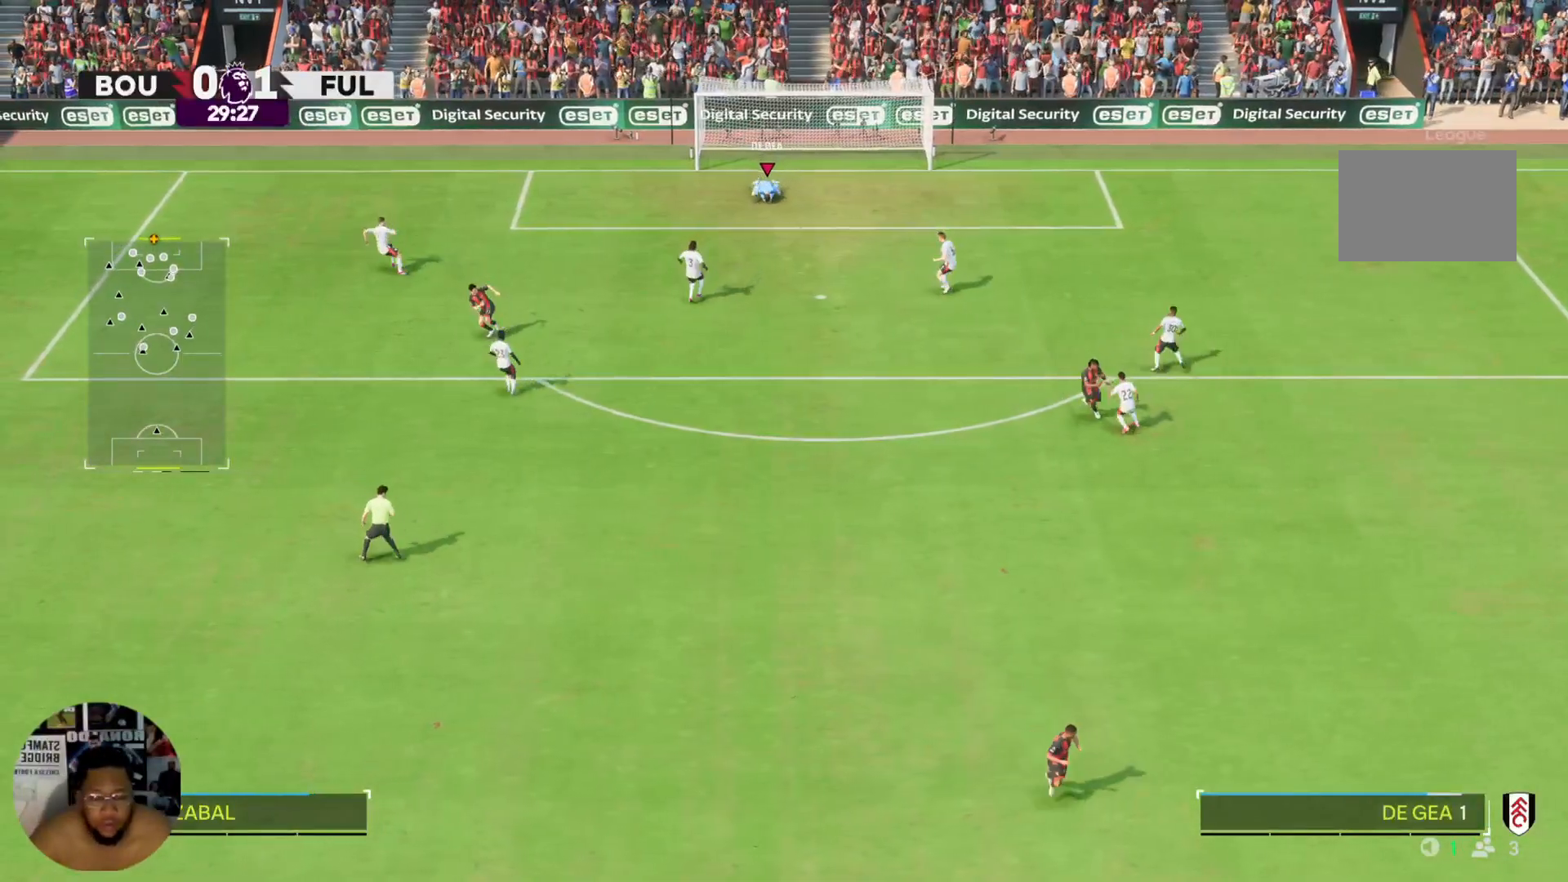
{"buttons": [], "left_stick": "center", "right_stick": "center", "events": [[167, "R2", "up"], [234, "left_stick", "center"]]}
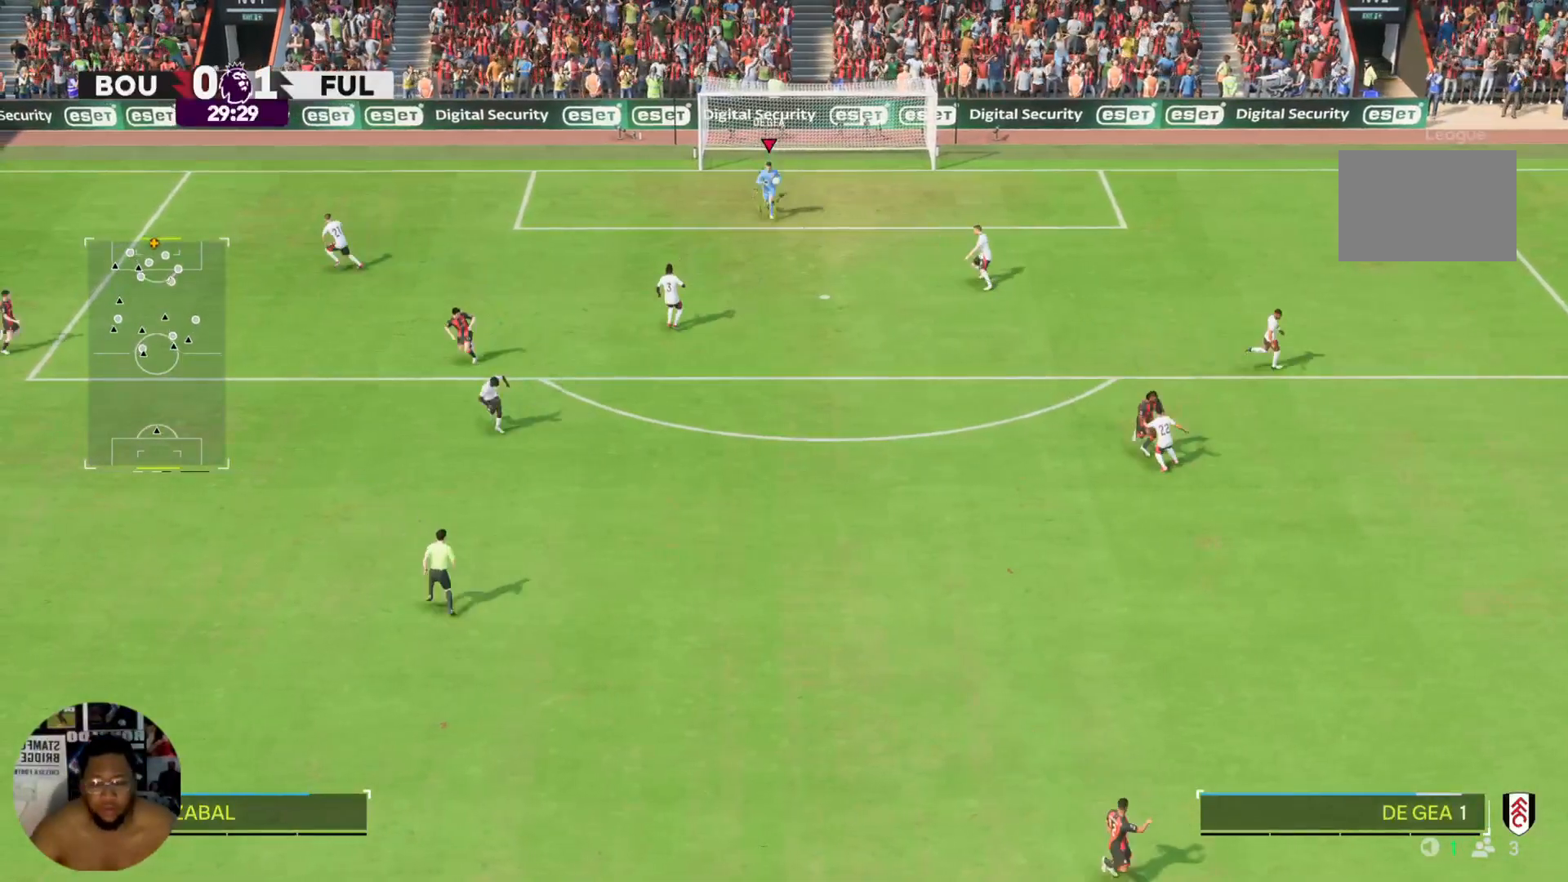
{"buttons": [], "left_stick": "center", "right_stick": "center", "events": []}
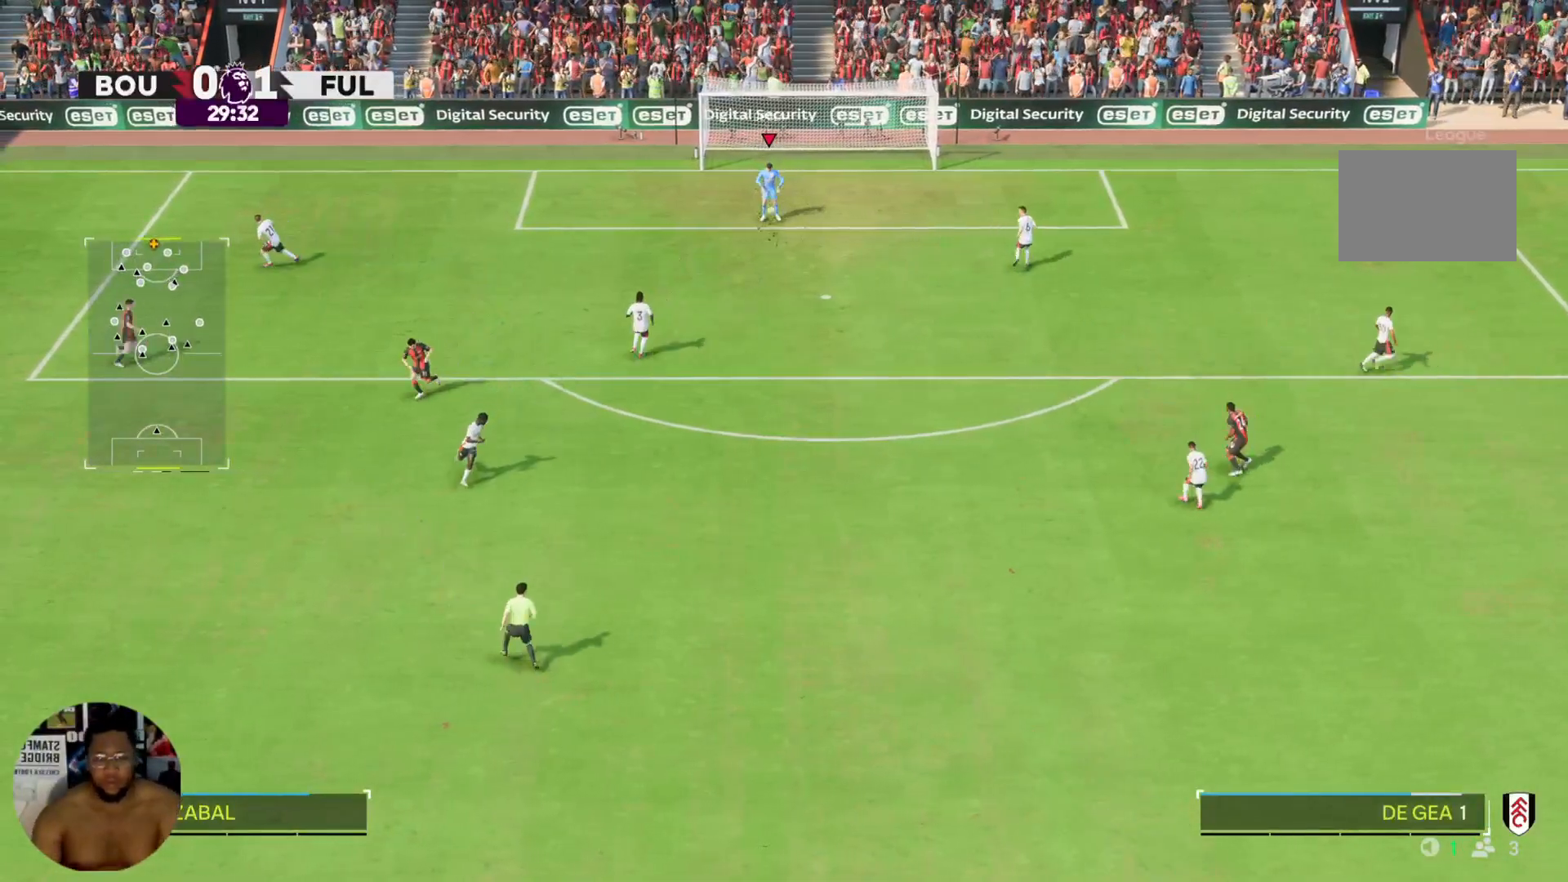
{"buttons": ["R2"], "left_stick": "down", "right_stick": "center", "events": [[133, "left_stick", "down"], [433, "R2", "down"]]}
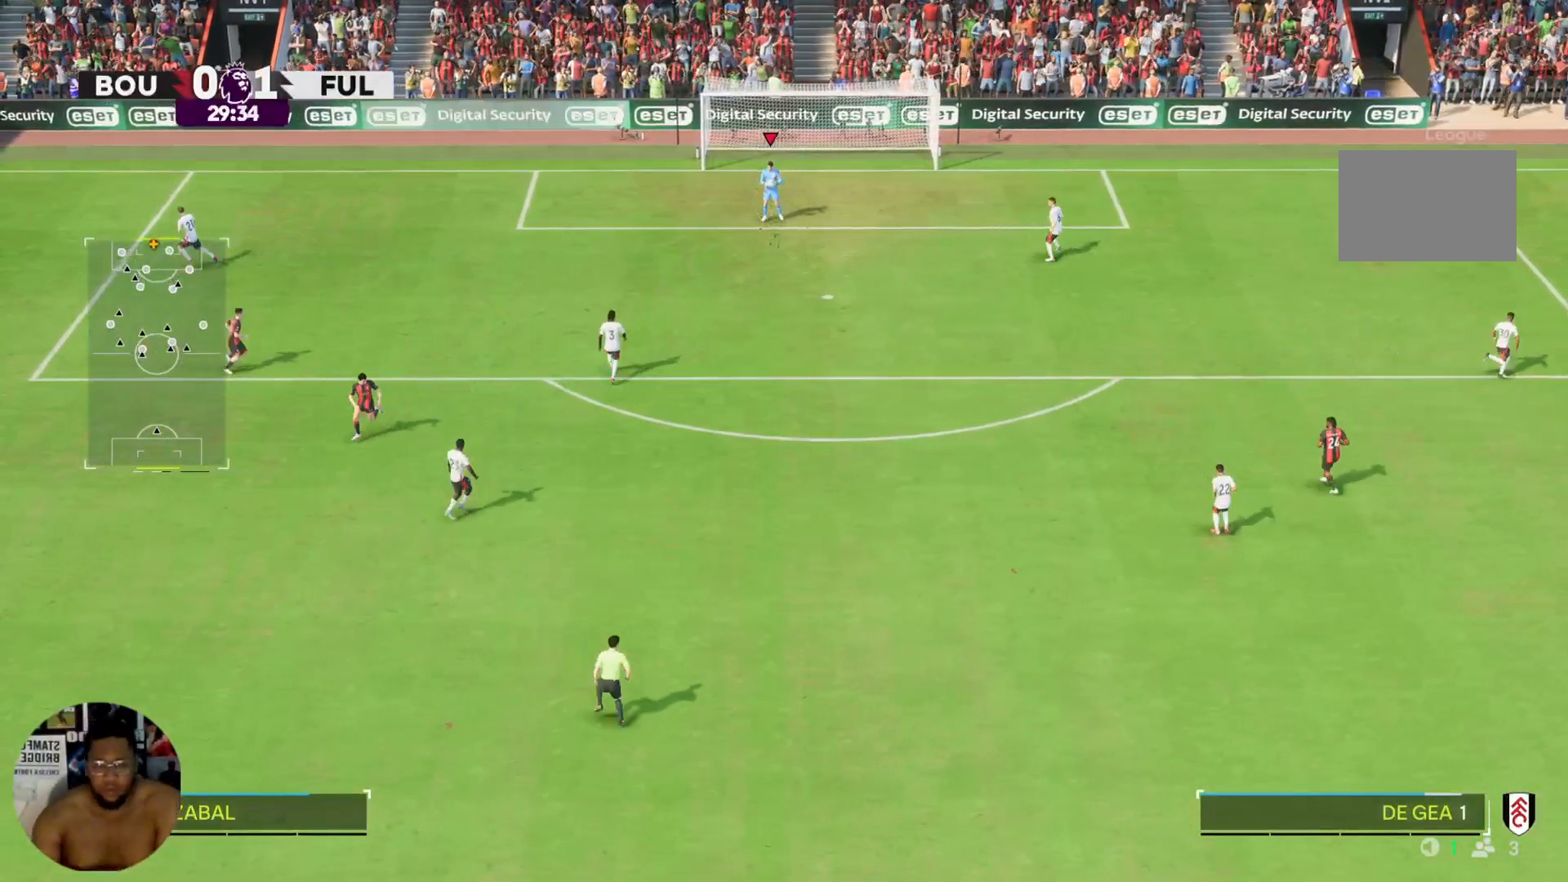
{"buttons": ["R2"], "left_stick": "down-right", "right_stick": "center", "events": [[367, "left_stick", "down-right"]]}
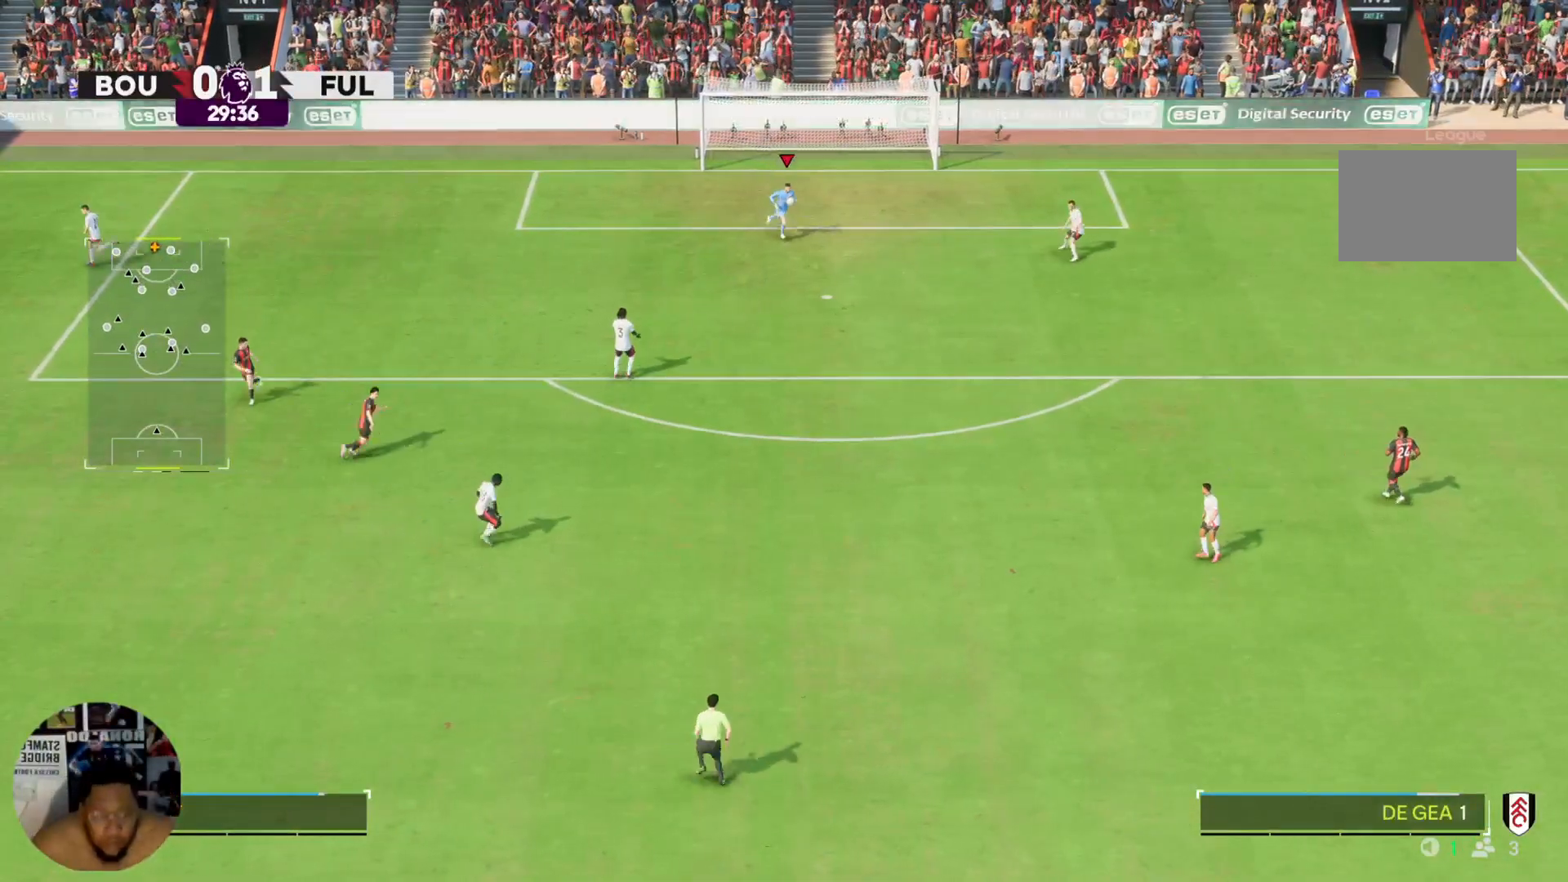
{"buttons": ["CROSS", "R2"], "left_stick": "down-right", "right_stick": "center", "events": [[434, "CROSS", "down"]]}
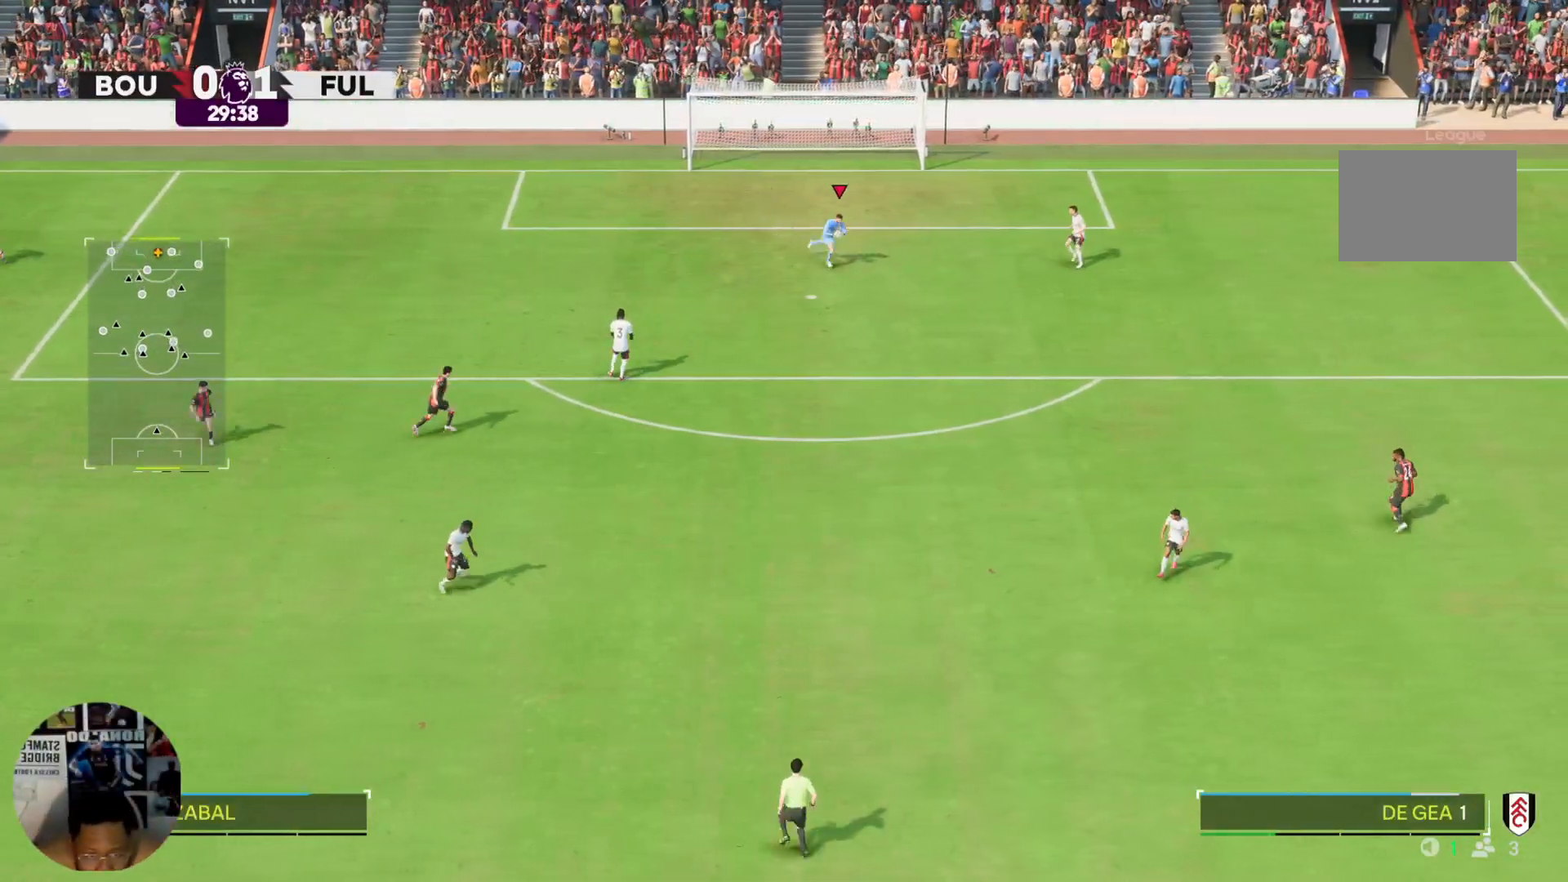
{"buttons": ["CROSS", "R2"], "left_stick": "down-right", "right_stick": "center", "events": []}
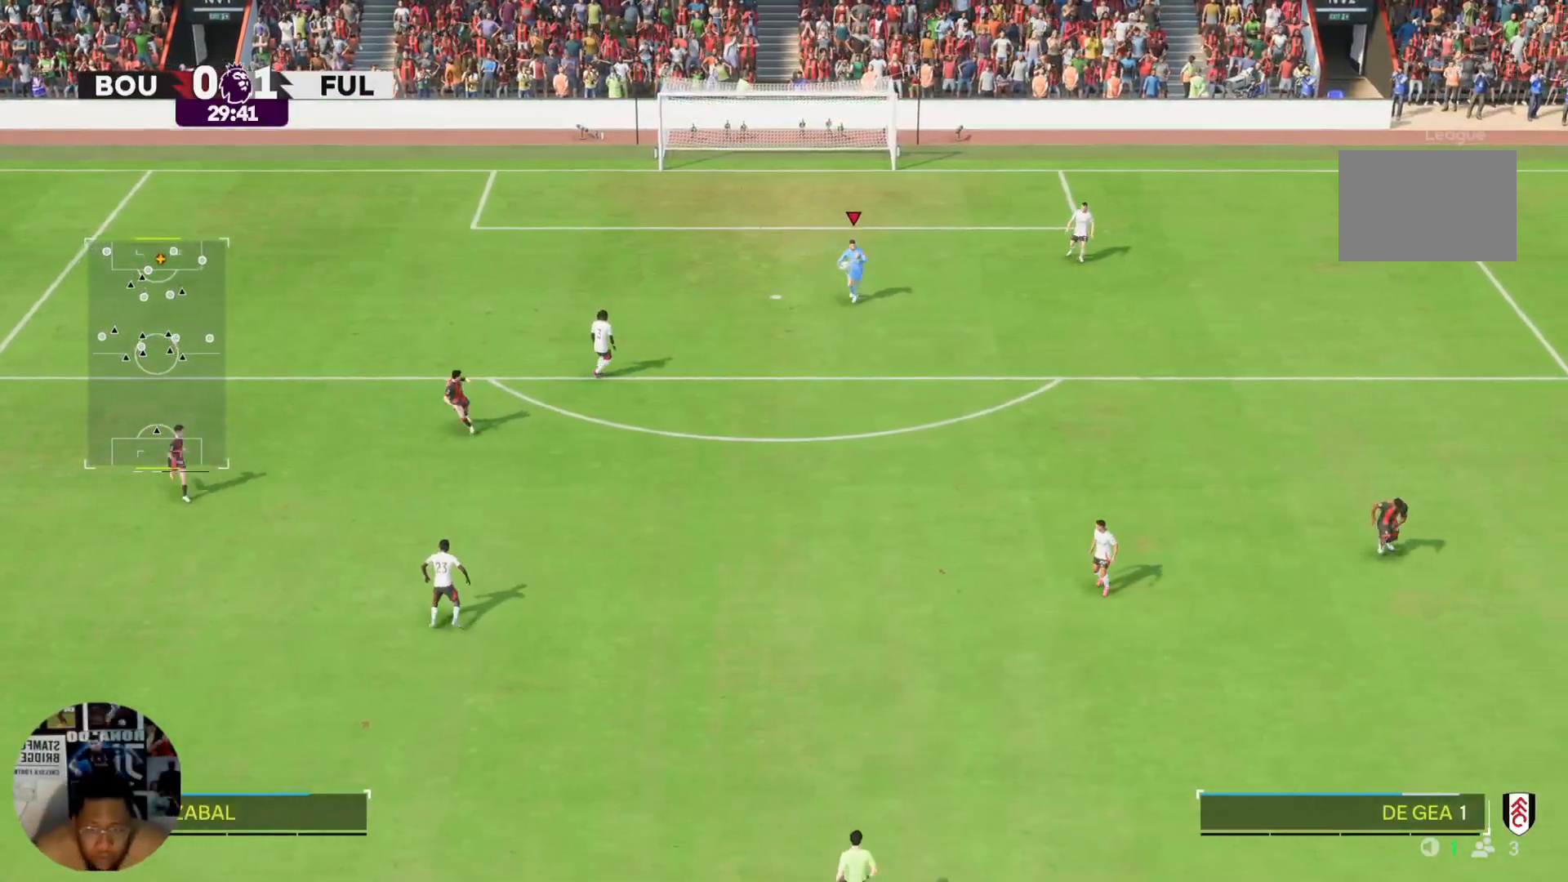
{"buttons": ["CROSS", "R2"], "left_stick": "down-right", "right_stick": "center", "events": []}
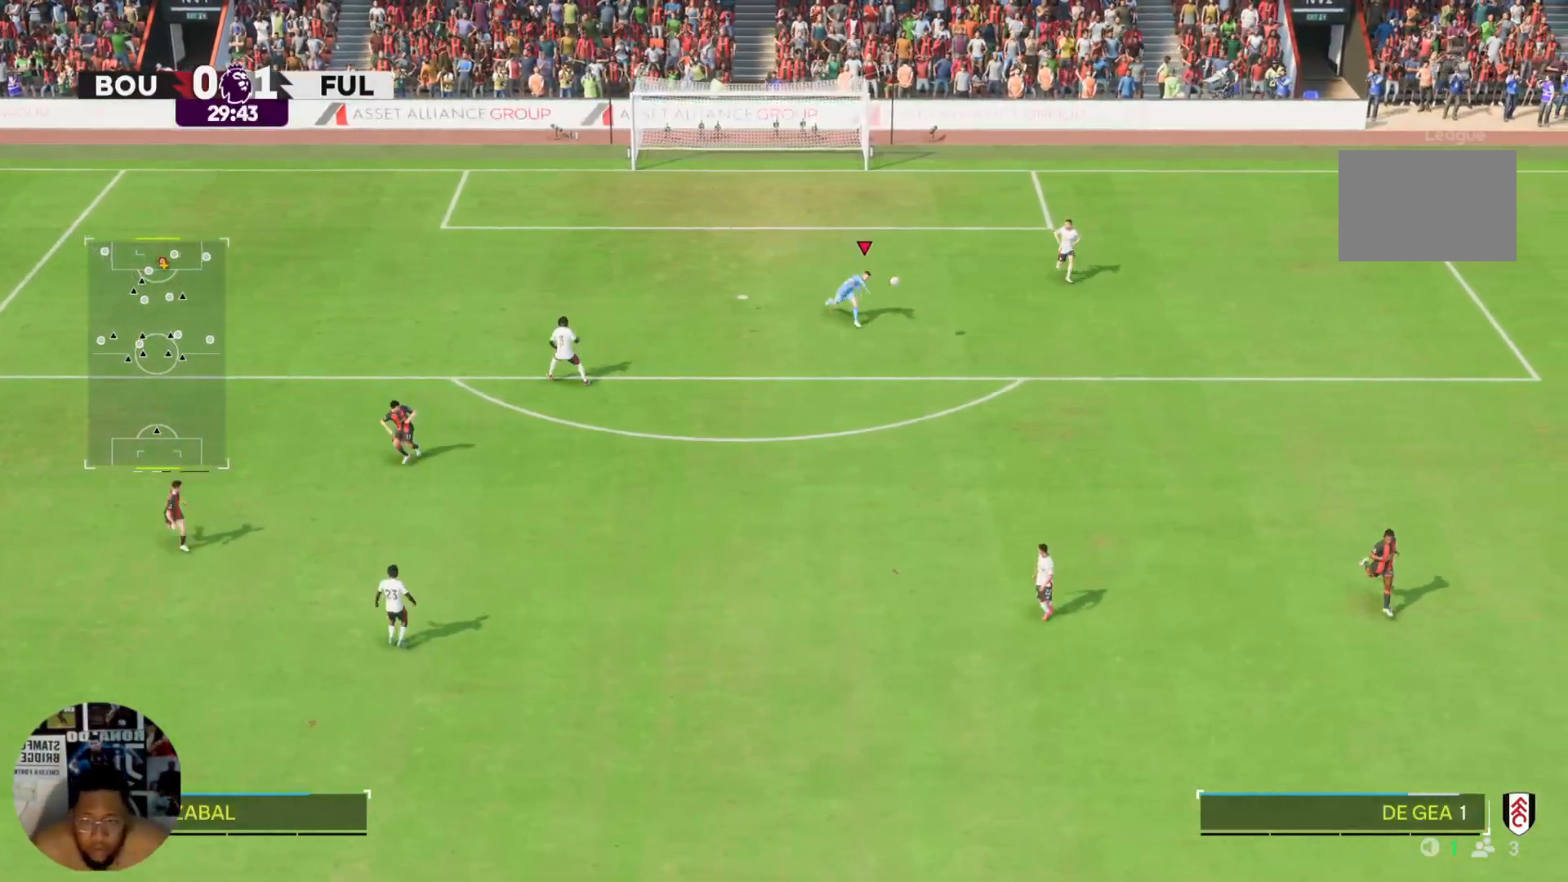
{"buttons": [], "left_stick": "down-right", "right_stick": "center", "events": [[133, "R2", "up"], [200, "CROSS", "up"]]}
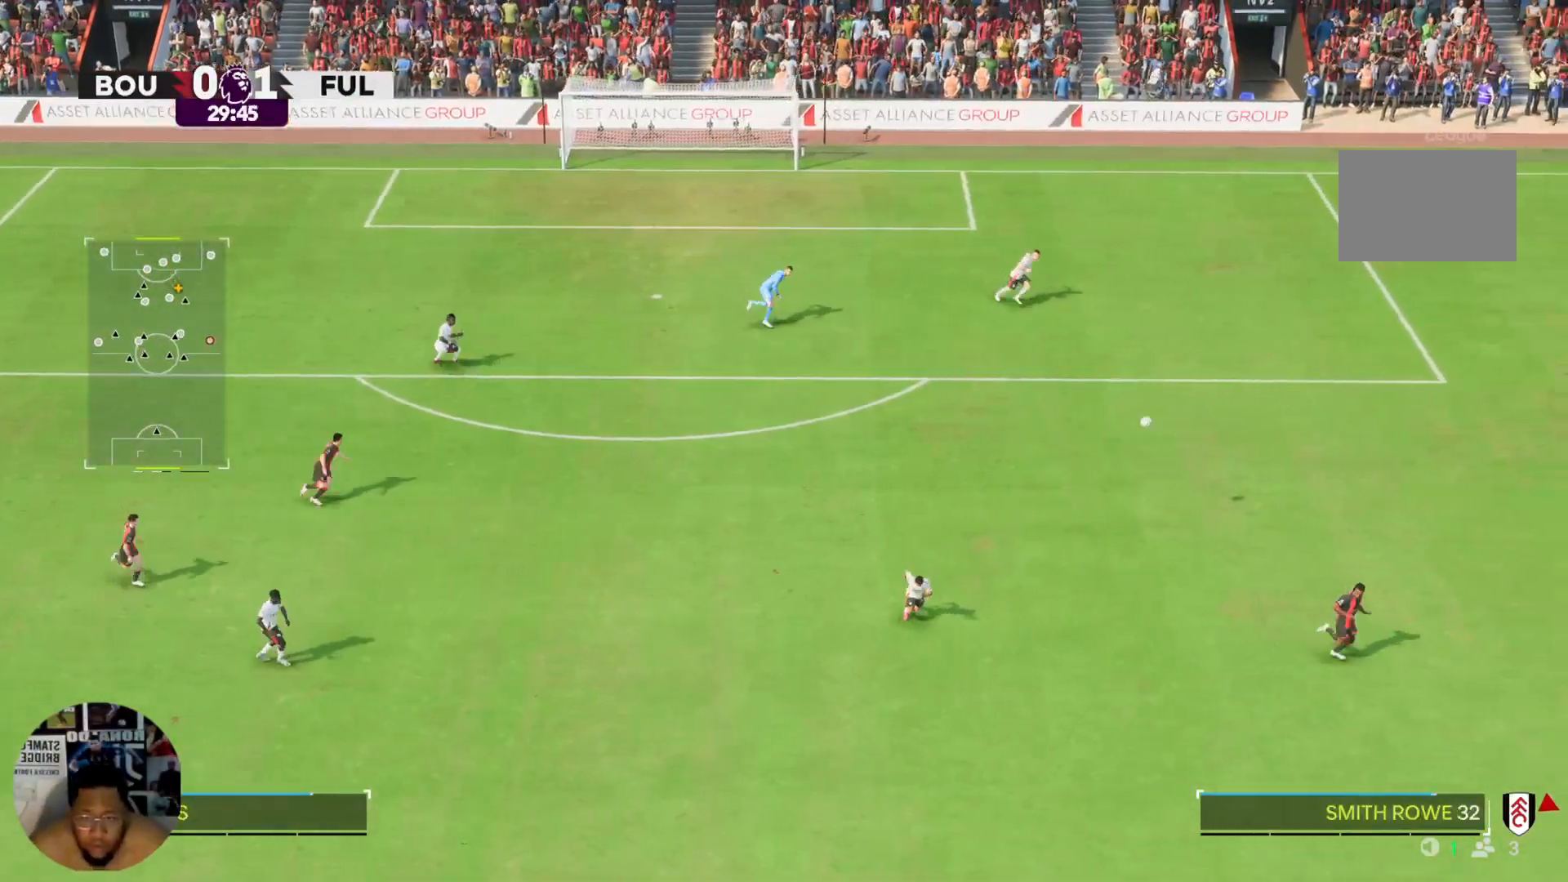
{"buttons": [], "left_stick": "down-right", "right_stick": "center", "events": []}
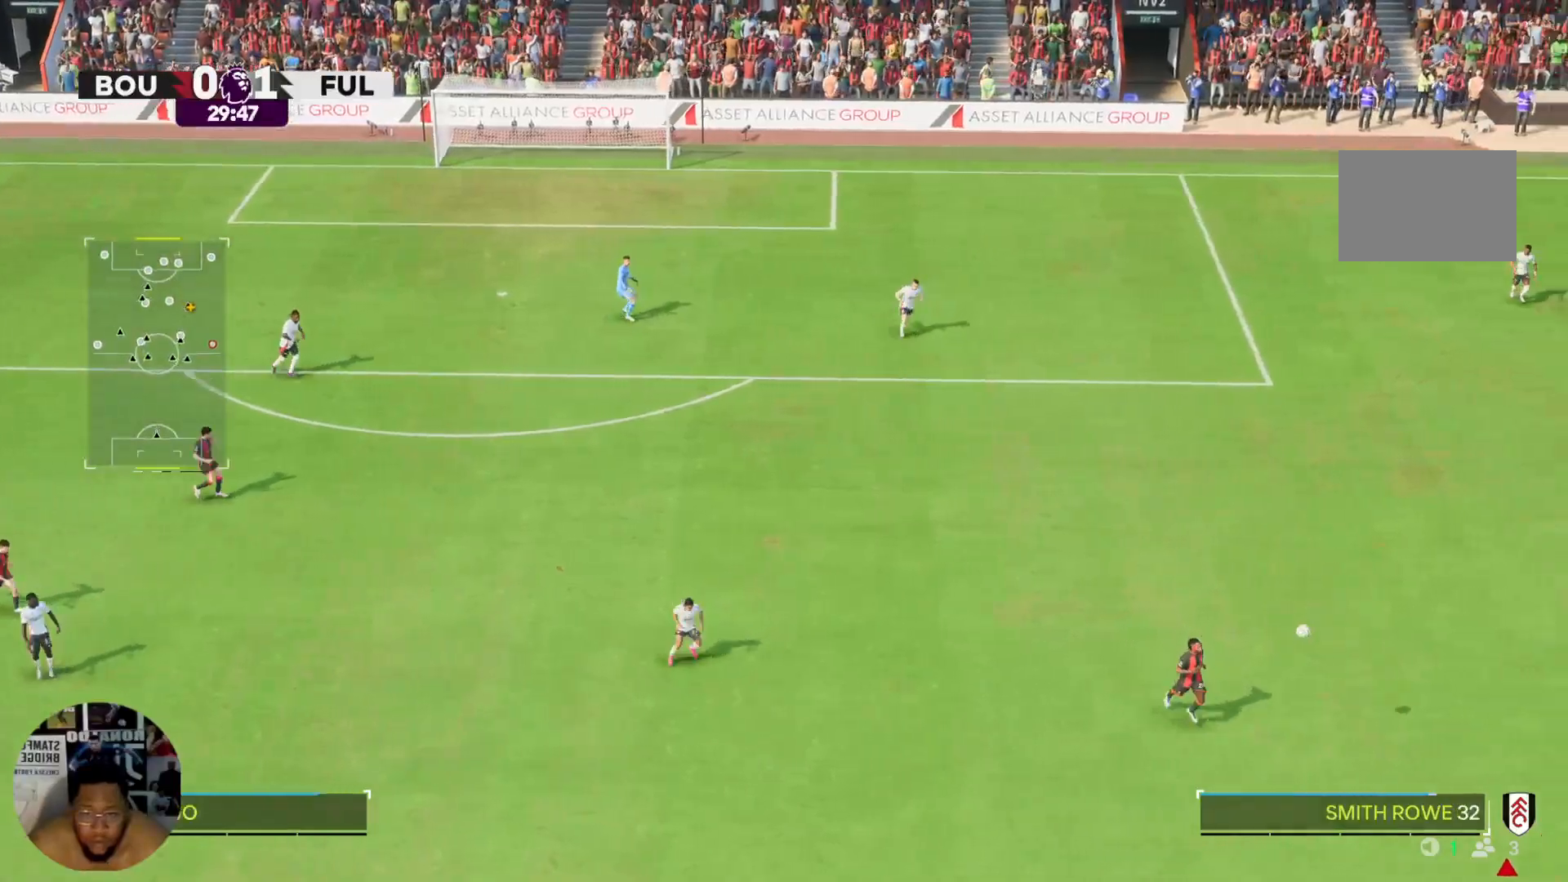
{"buttons": [], "left_stick": "down", "right_stick": "center", "events": [[400, "left_stick", "down"]]}
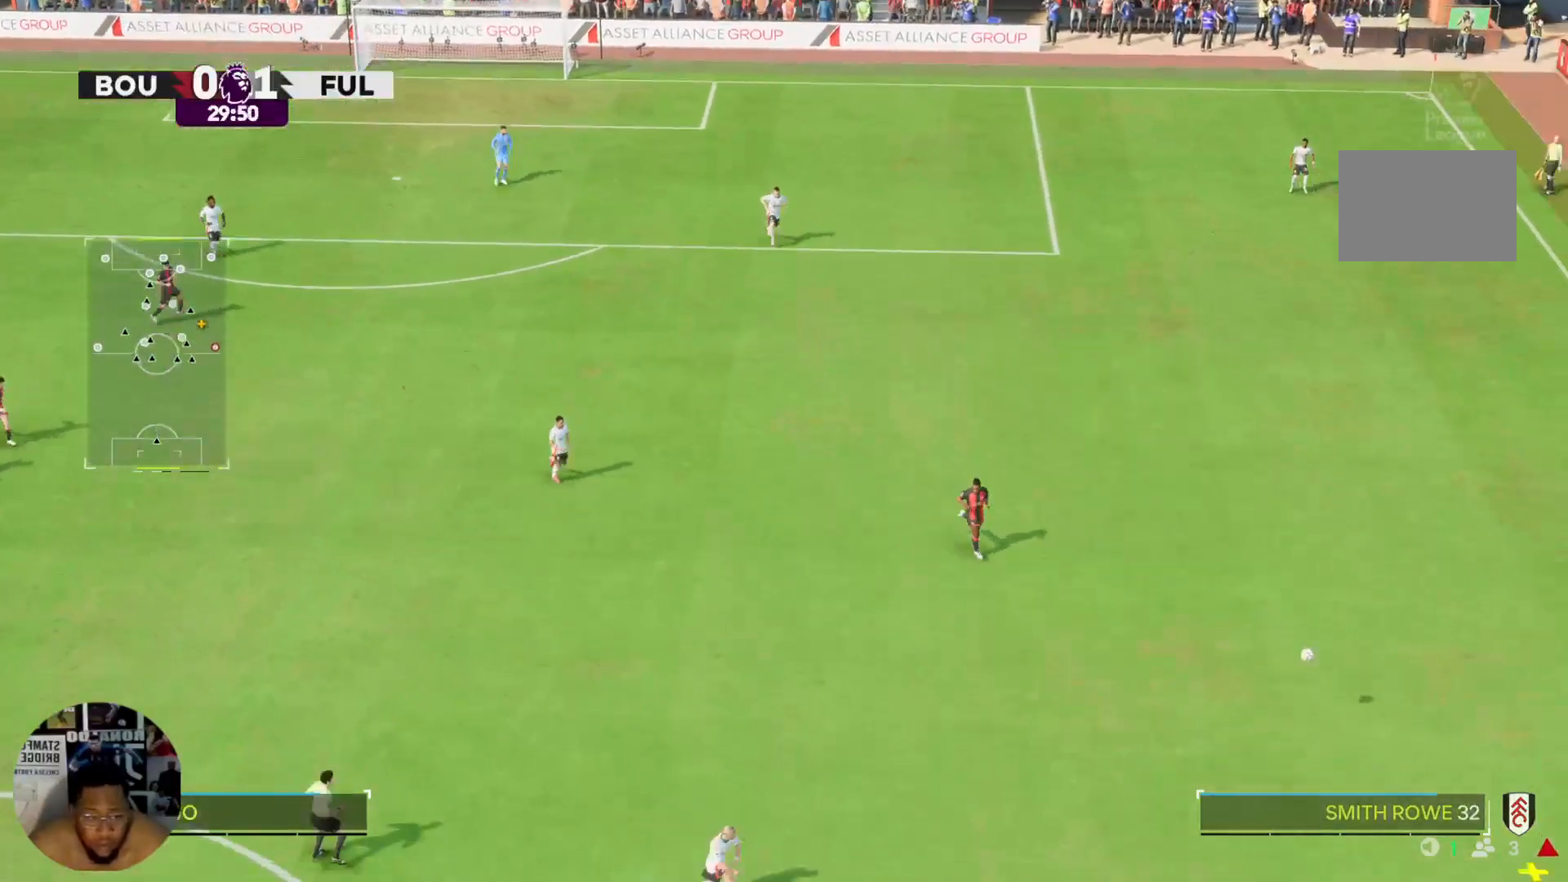
{"buttons": ["L2"], "left_stick": "down-left", "right_stick": "center", "events": [[166, "L2", "down"], [467, "left_stick", "down-left"]]}
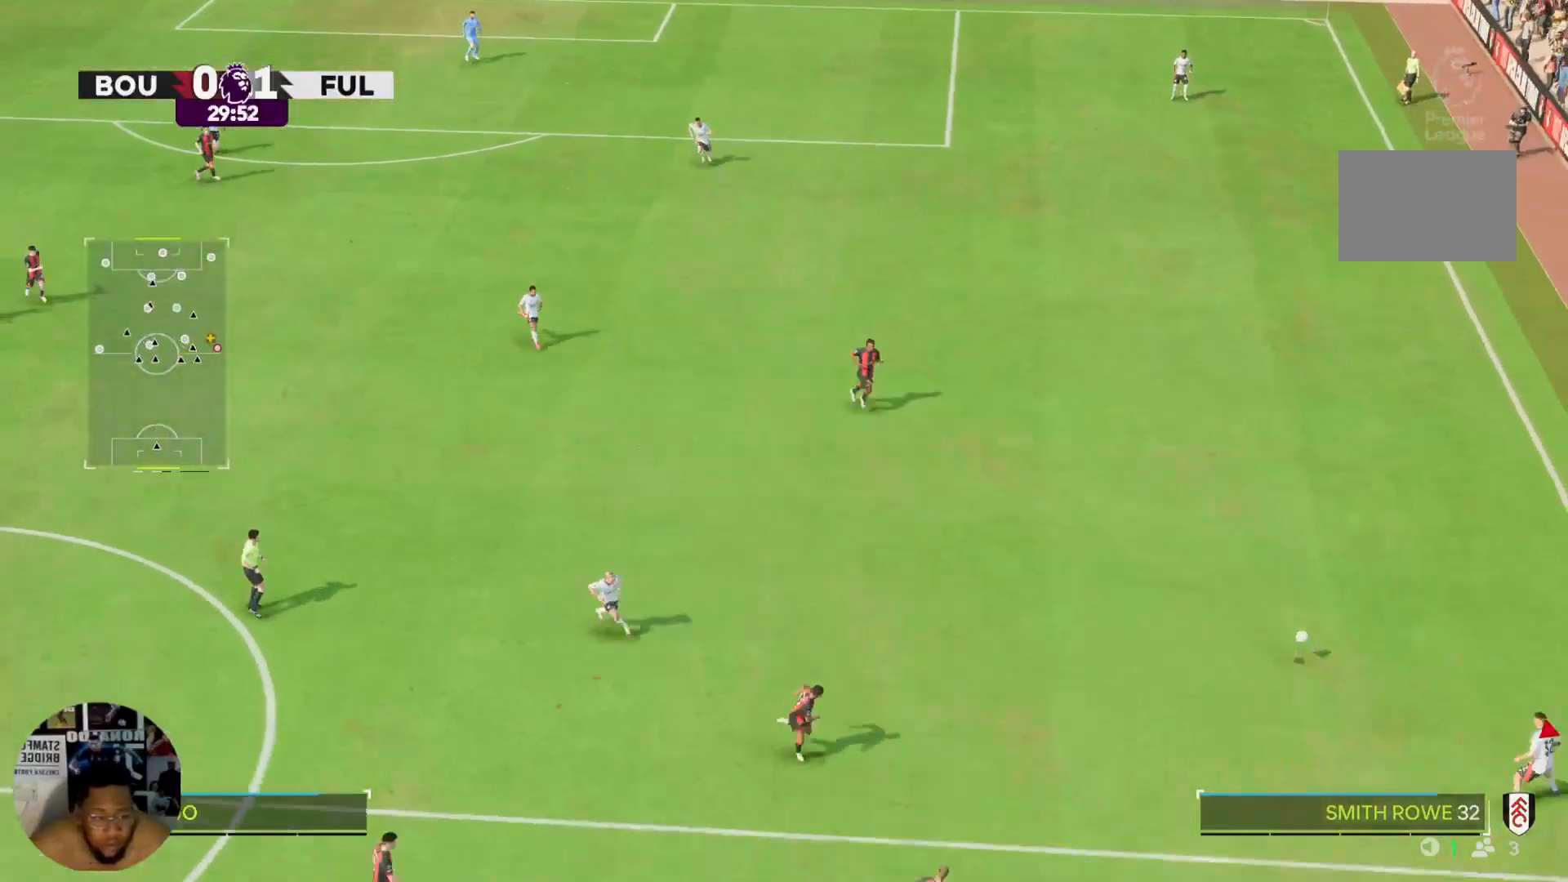
{"buttons": ["L2"], "left_stick": "down-left", "right_stick": "center", "events": []}
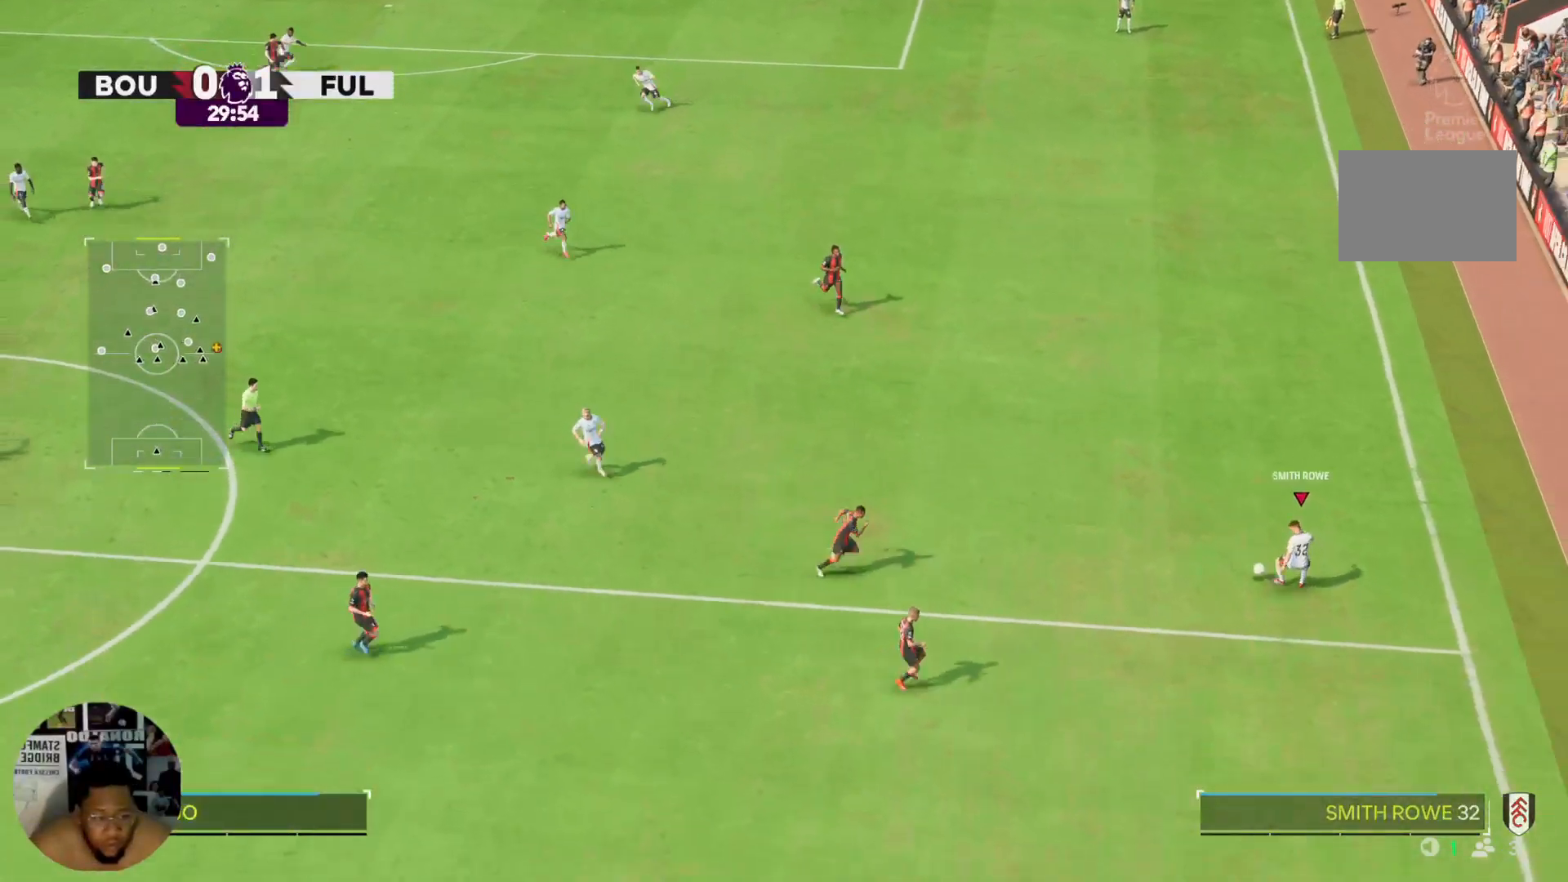
{"buttons": [], "left_stick": "up", "right_stick": "center", "events": [[167, "L2", "up"], [301, "left_stick", "left"], [468, "left_stick", "up"]]}
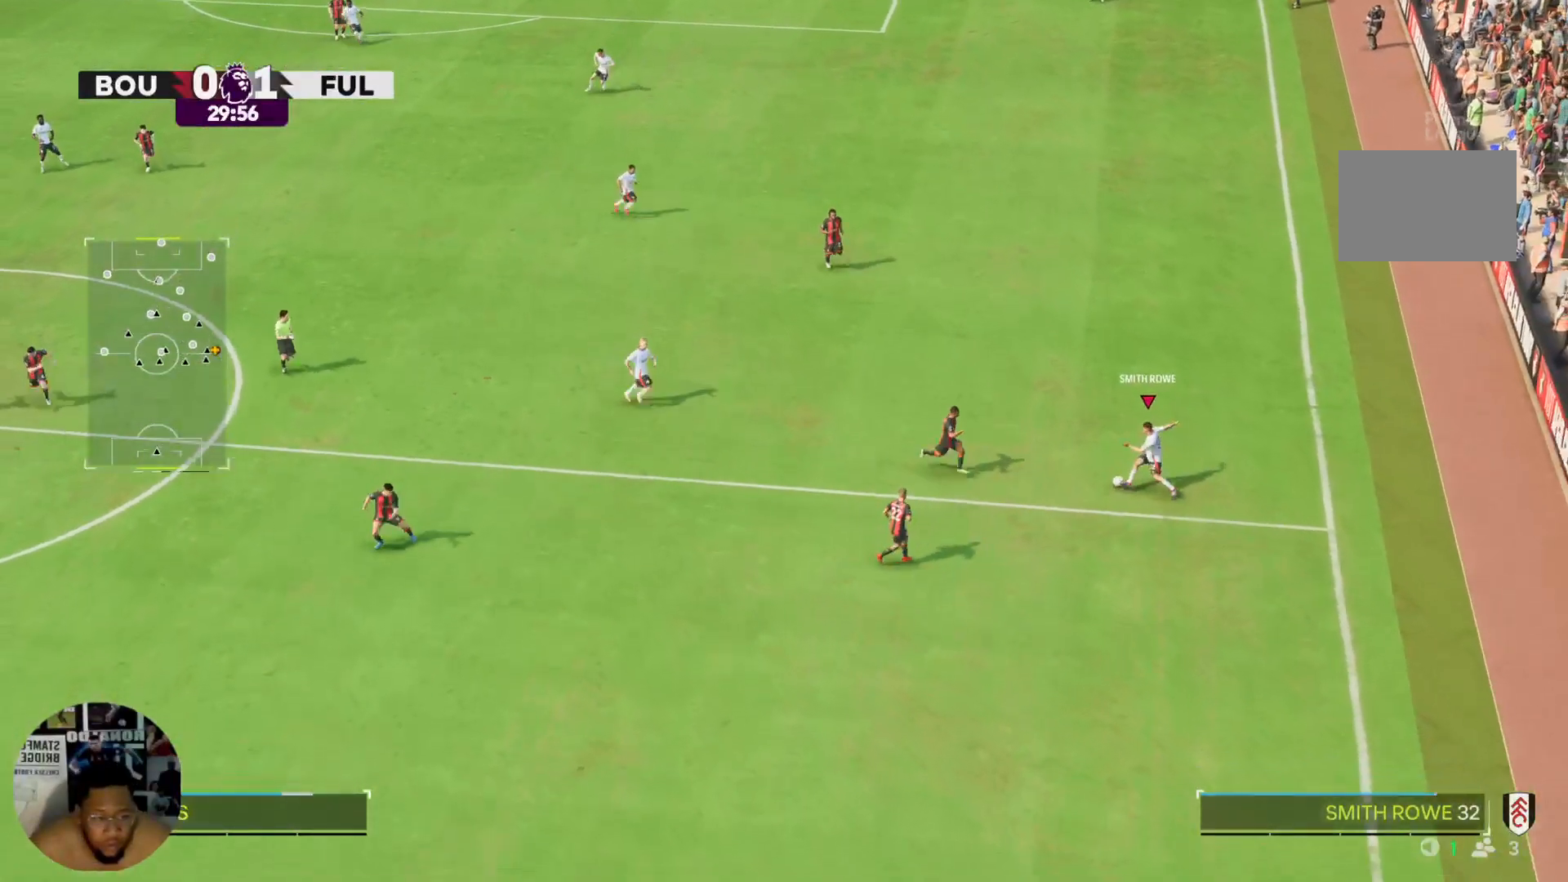
{"buttons": [], "left_stick": "up", "right_stick": "center", "events": []}
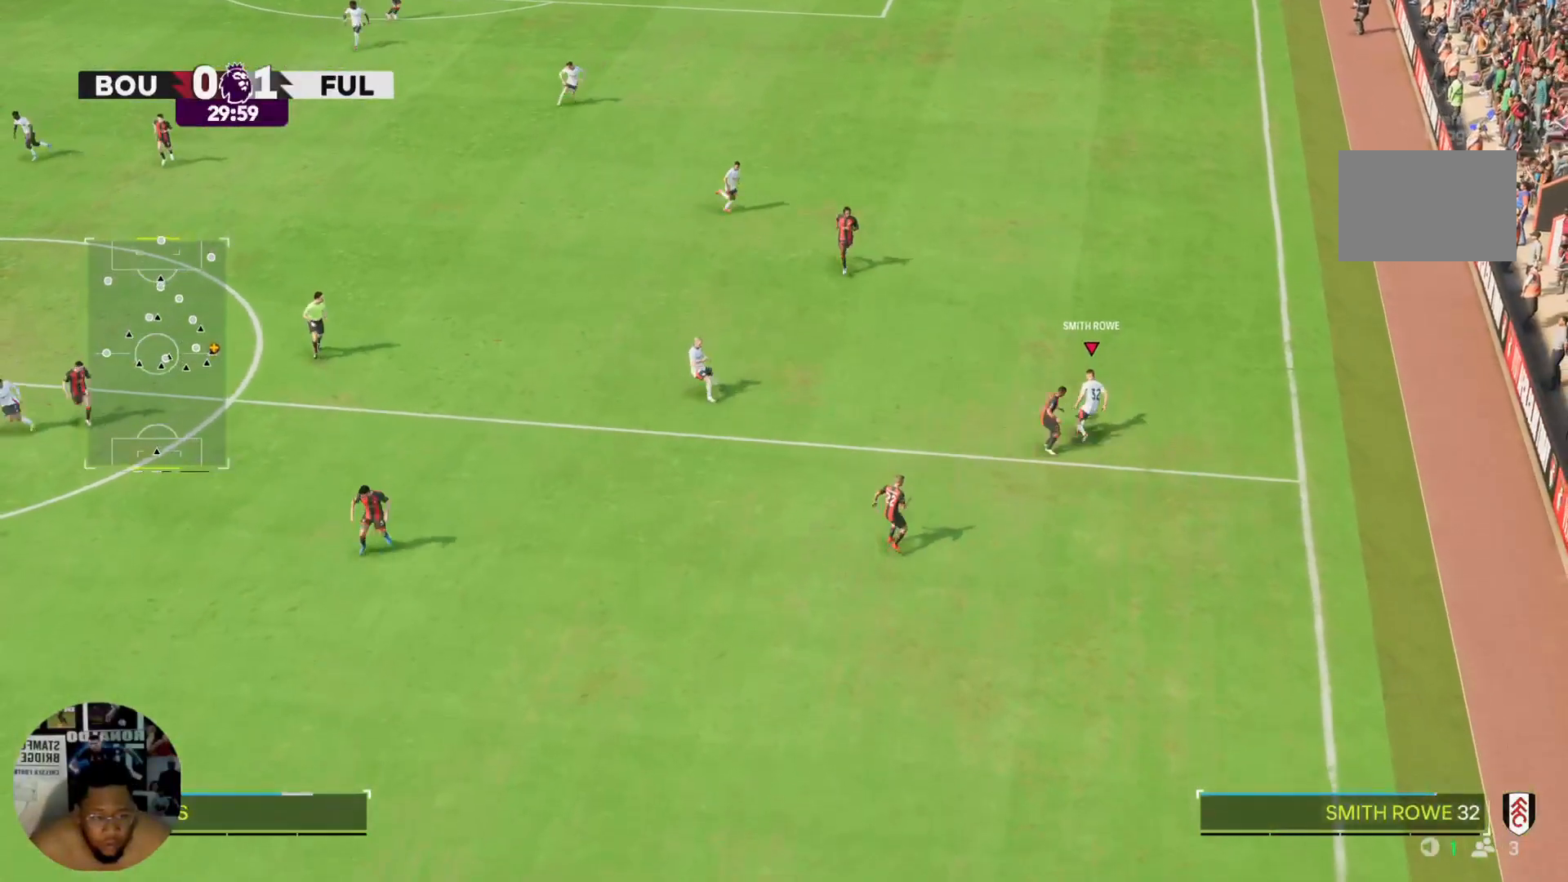
{"buttons": [], "left_stick": "left", "right_stick": "center", "events": [[66, "left_stick", "left"], [400, "TRIANGLE", "down"], [467, "TRIANGLE", "up"]]}
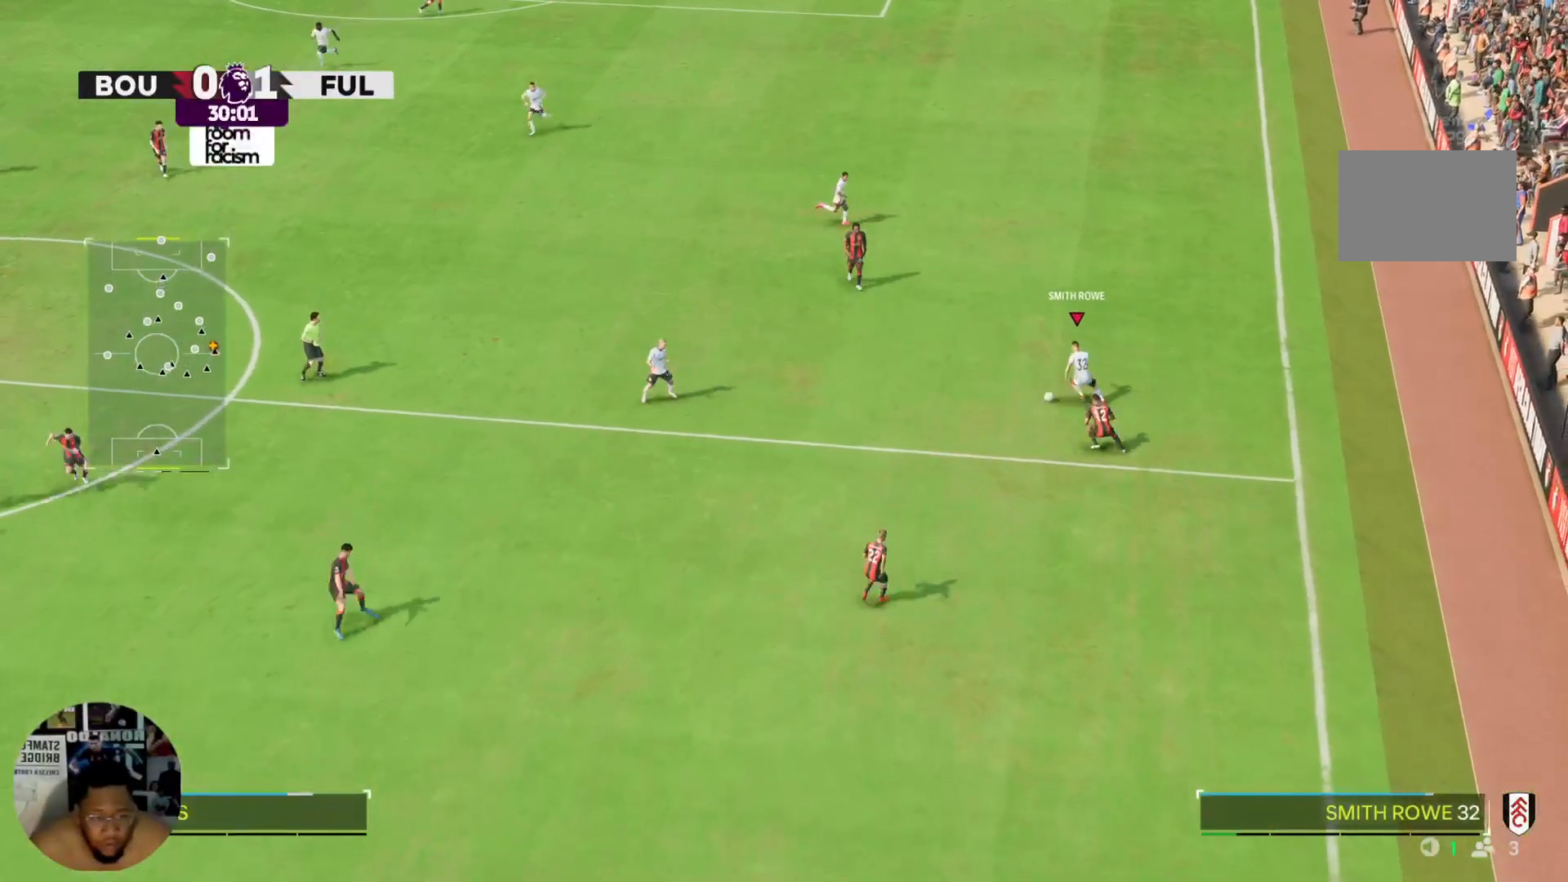
{"buttons": ["R2"], "left_stick": "left", "right_stick": "center", "events": [[501, "R2", "down"]]}
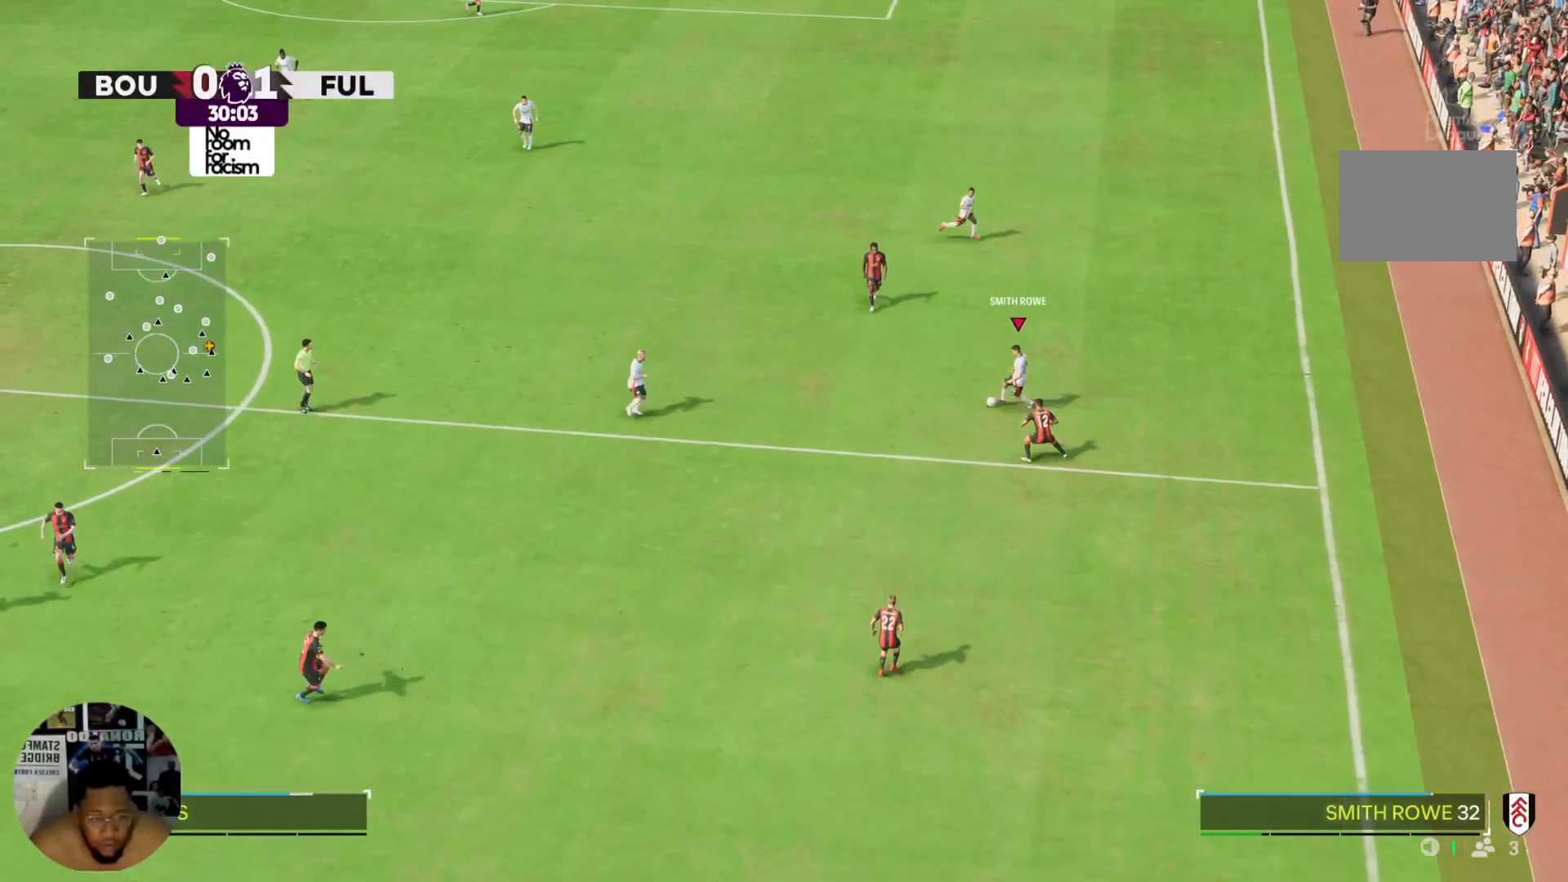
{"buttons": ["R2"], "left_stick": "down", "right_stick": "center", "events": [[33, "left_stick", "down-left"], [200, "left_stick", "down"]]}